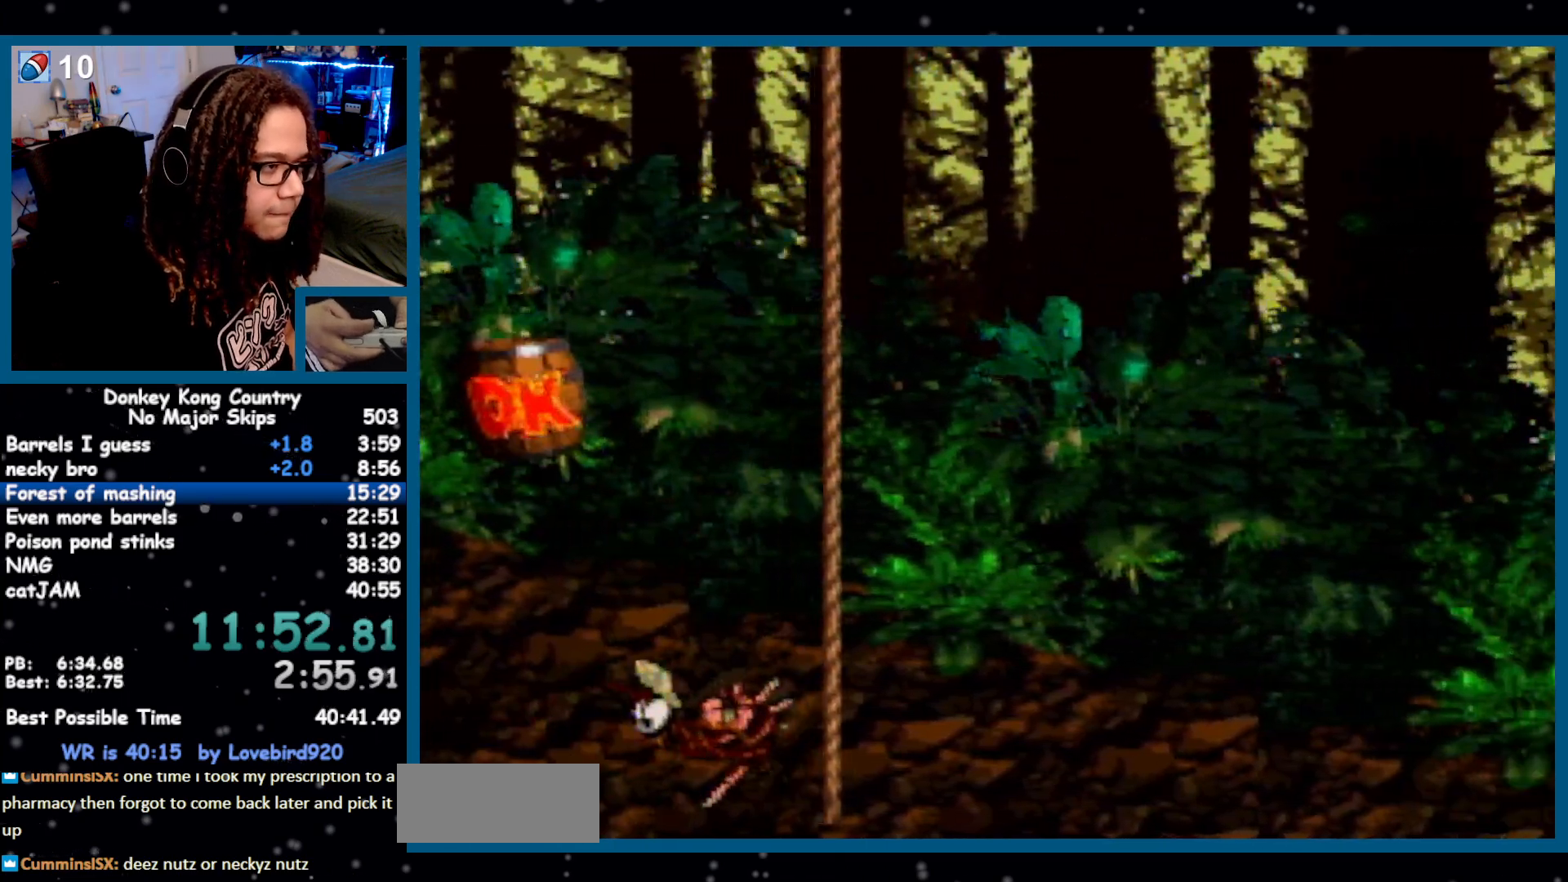
Gameplay with a controller (Nintendo layout); each line is a JSON object with the inputs held at the frame after it. "events" lists button and stick changes between this image and that frame as [ms after this image, input, new state], when the widget could be followed in between. Not read: DPAD_UP L1 L3 R1 R3 START.
{"buttons": ["B", "DPAD_DOWN", "DPAD_RIGHT"], "events": [[33, "B", "up"], [100, "B", "down"], [150, "B", "up"], [217, "B", "down"], [283, "B", "up"], [350, "B", "down"], [383, "B", "up"], [450, "B", "down"]]}
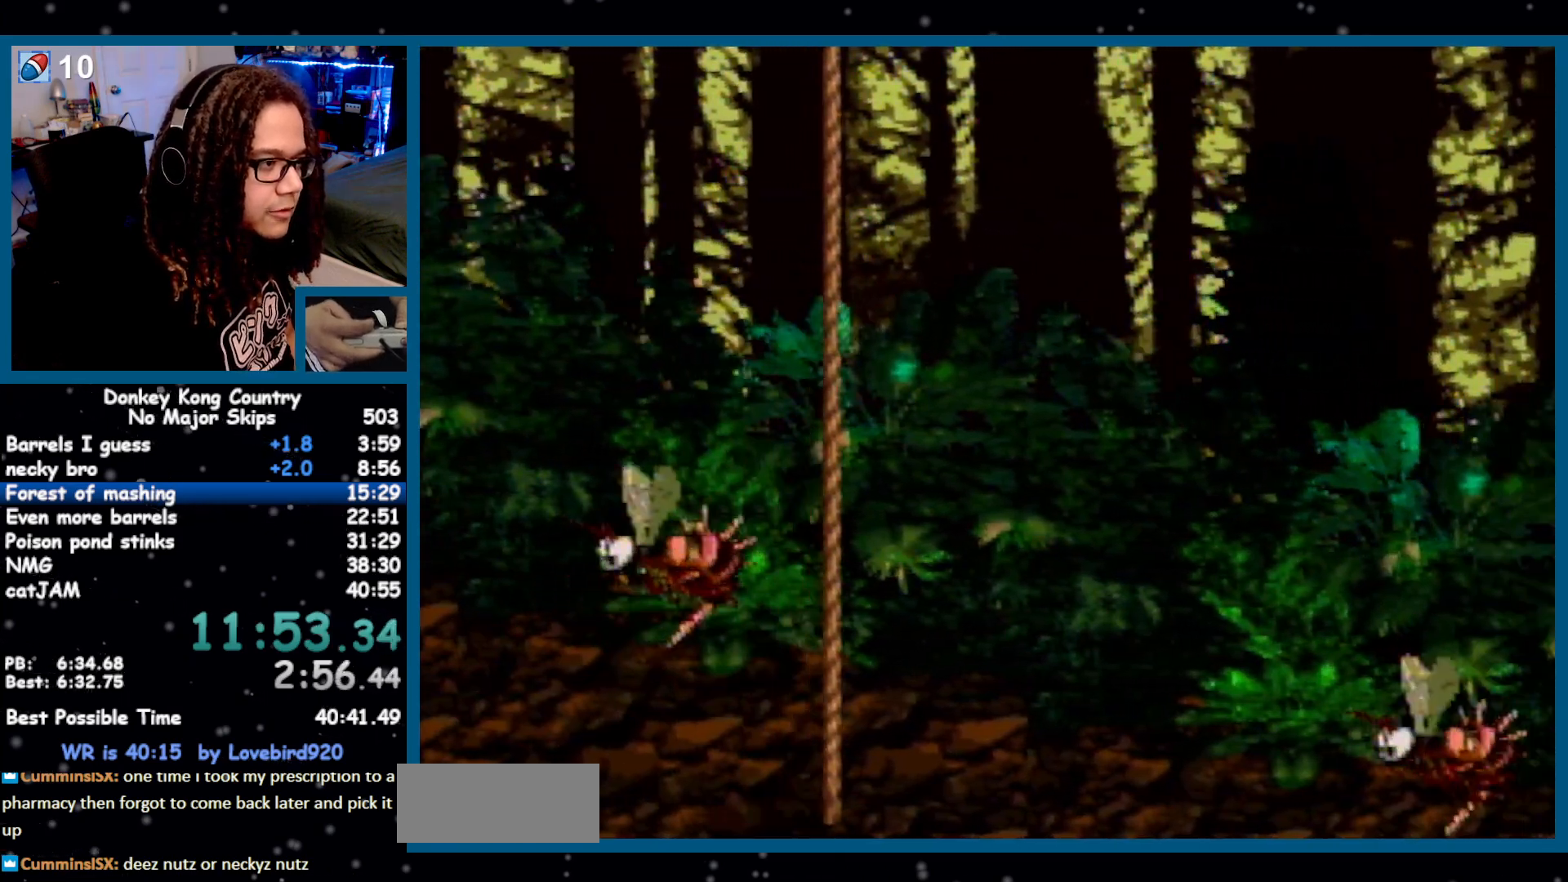
{"buttons": ["DPAD_DOWN", "DPAD_RIGHT"], "events": [[33, "B", "up"], [100, "B", "down"], [150, "B", "up"], [217, "B", "down"], [283, "B", "up"], [350, "B", "down"], [383, "B", "up"], [467, "B", "down"], [500, "B", "up"]]}
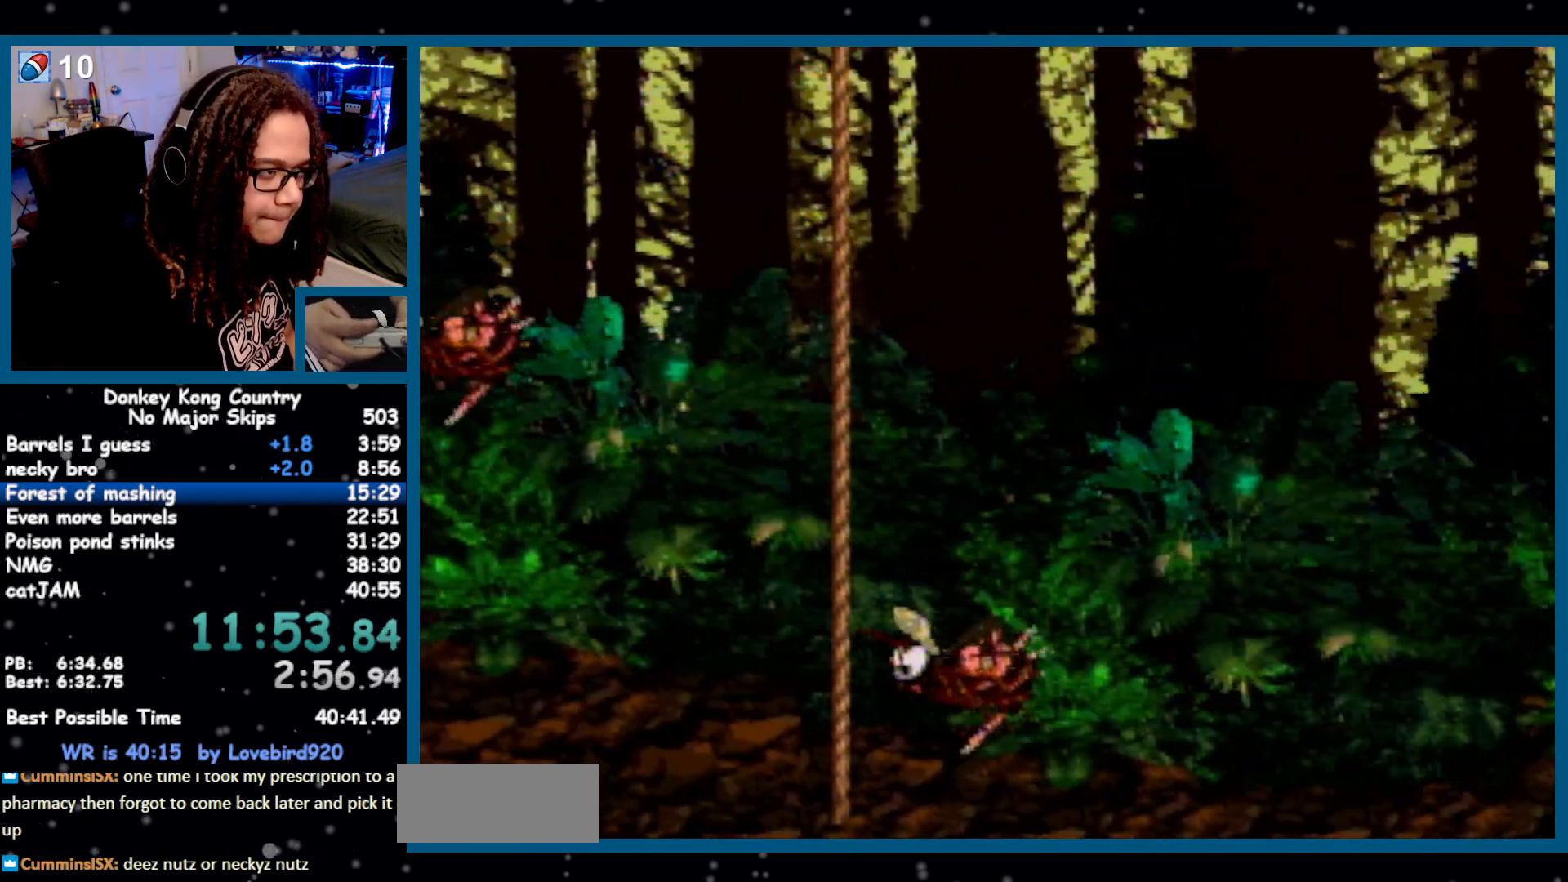
{"buttons": ["DPAD_DOWN", "DPAD_RIGHT"], "events": [[100, "B", "down"], [133, "B", "up"], [217, "B", "down"], [283, "B", "up"], [317, "B", "down"], [367, "B", "up"], [467, "B", "down"], [500, "B", "up"]]}
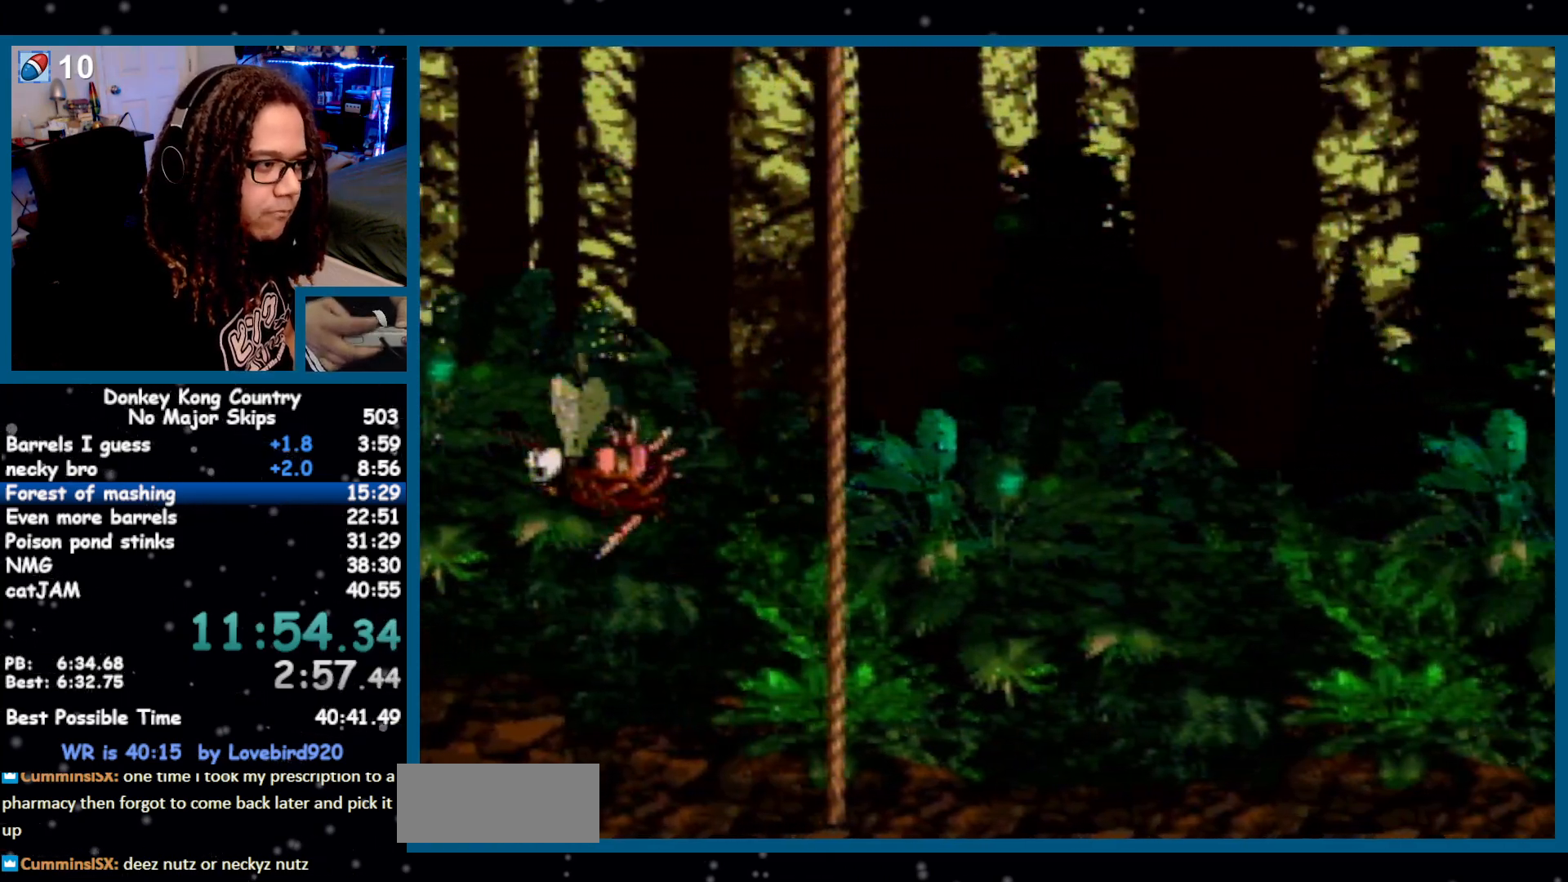
{"buttons": ["DPAD_DOWN", "DPAD_RIGHT"], "events": [[67, "B", "down"], [133, "B", "up"], [167, "B", "down"], [283, "B", "up"], [350, "B", "down"], [400, "B", "up"], [467, "B", "down"], [500, "B", "up"]]}
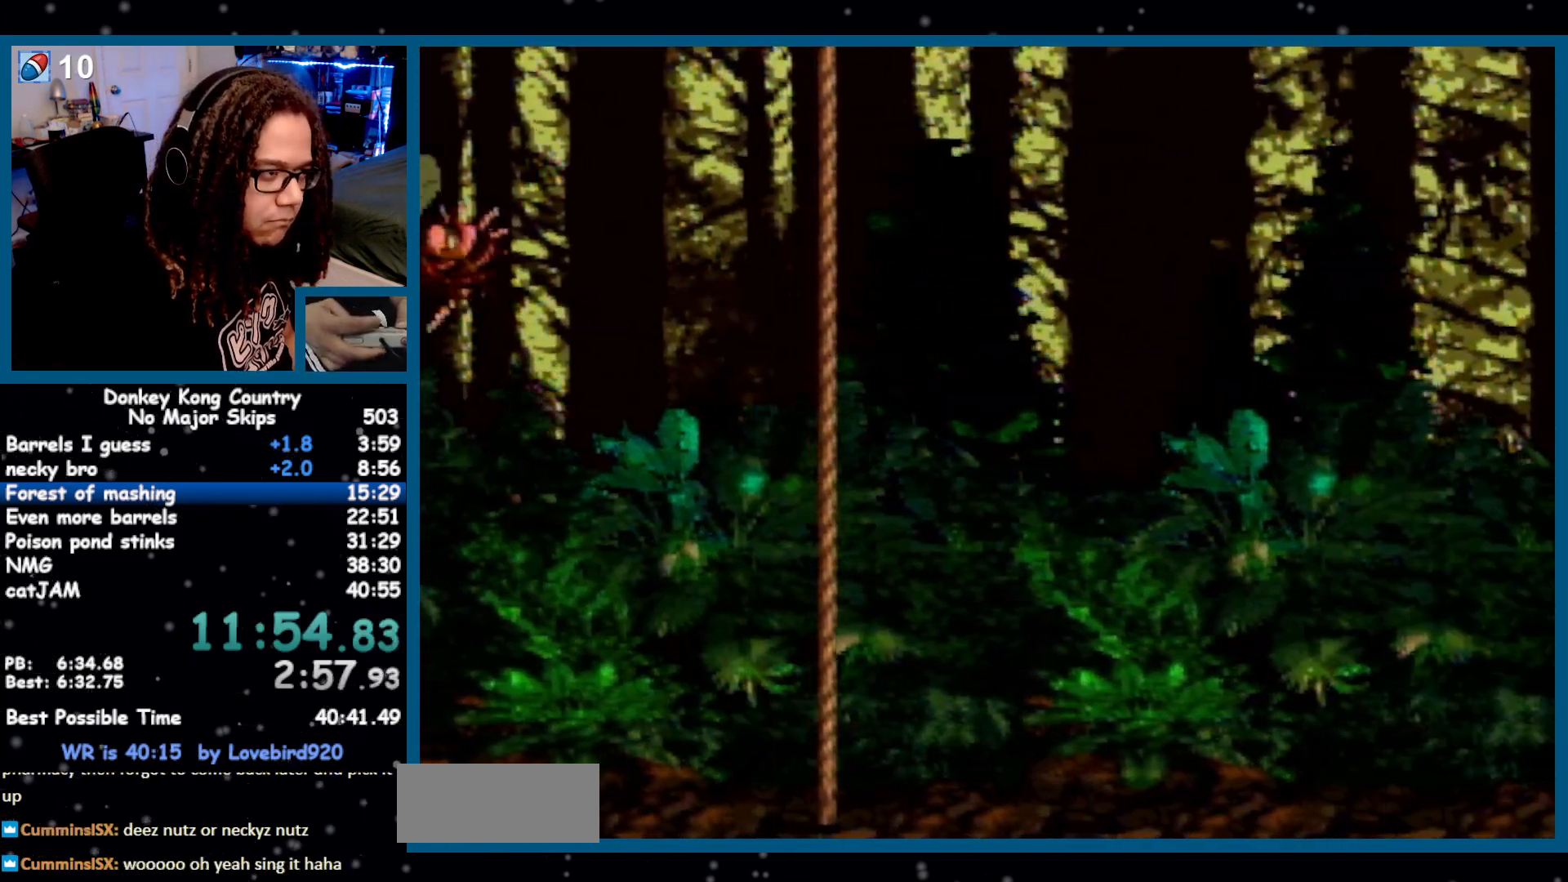
{"buttons": ["DPAD_DOWN", "DPAD_RIGHT"], "events": [[133, "B", "down"], [167, "B", "up"], [233, "B", "down"], [267, "B", "up"], [350, "B", "down"], [383, "B", "up"], [450, "B", "down"], [500, "B", "up"]]}
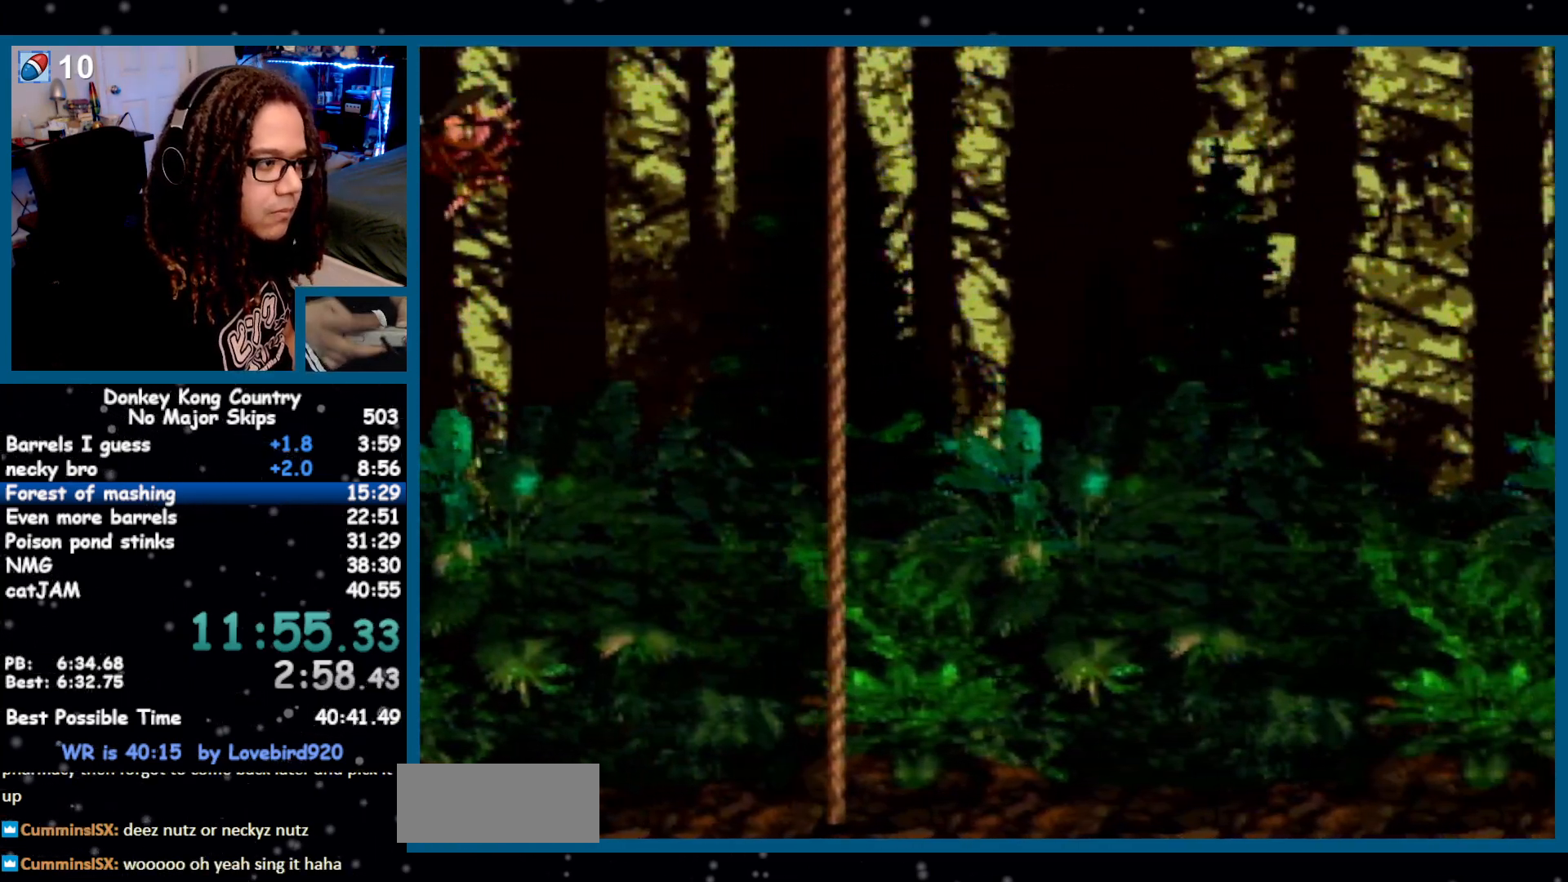
{"buttons": ["DPAD_DOWN", "DPAD_RIGHT"], "events": [[100, "B", "down"], [133, "B", "up"], [217, "B", "down"], [250, "B", "up"], [350, "B", "down"], [383, "B", "up"], [450, "B", "down"], [483, "B", "up"]]}
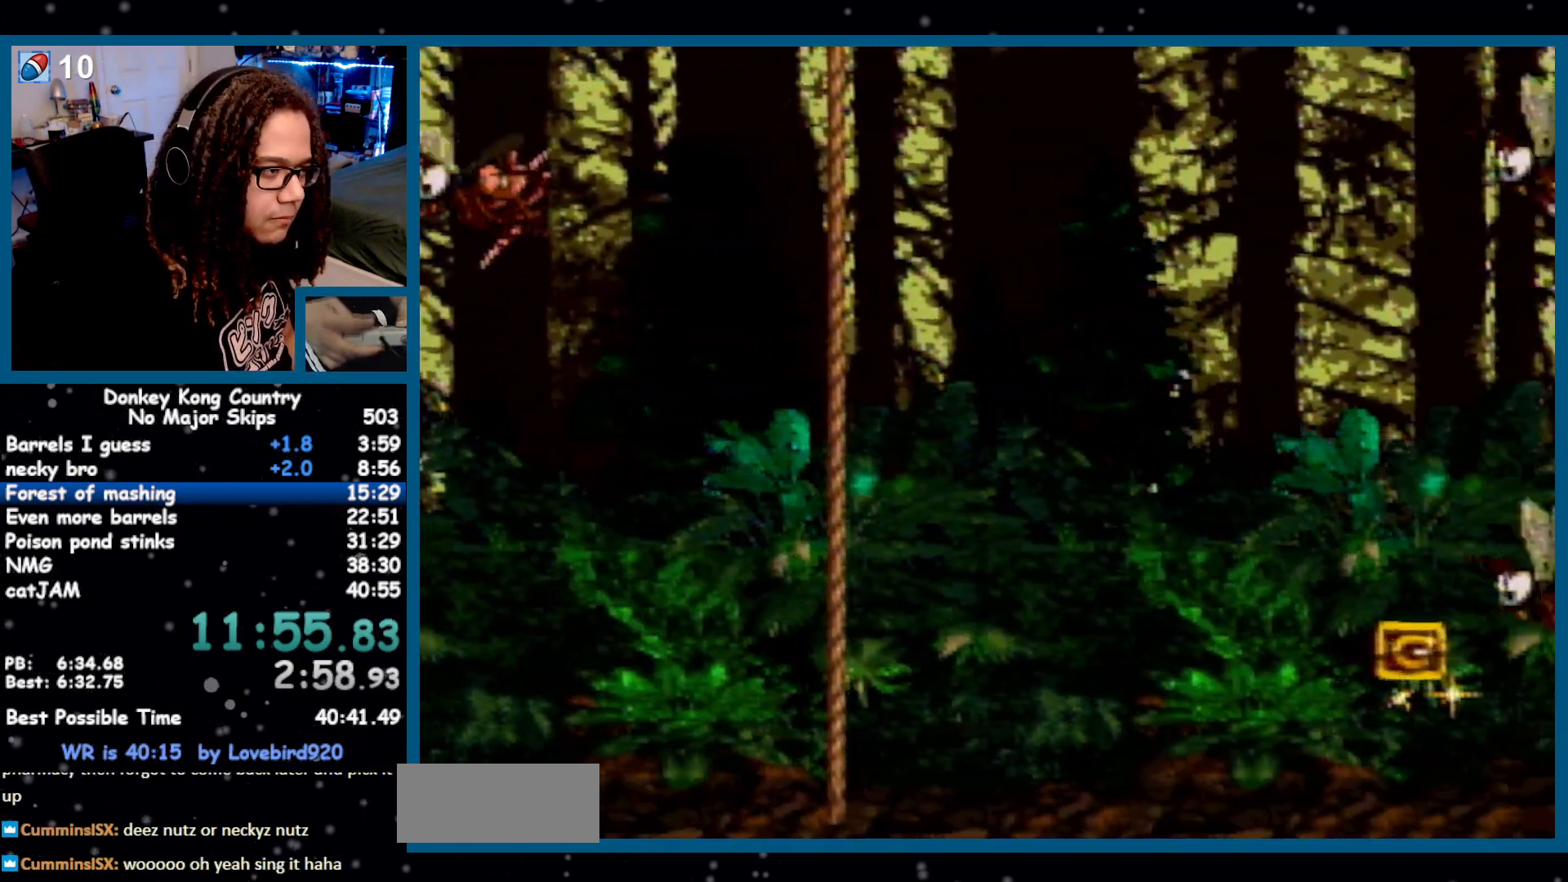
{"buttons": ["DPAD_DOWN", "DPAD_RIGHT"], "events": [[67, "B", "down"], [133, "B", "up"], [183, "B", "down"], [250, "B", "up"], [317, "B", "down"], [383, "B", "up"], [417, "B", "down"], [467, "B", "up"]]}
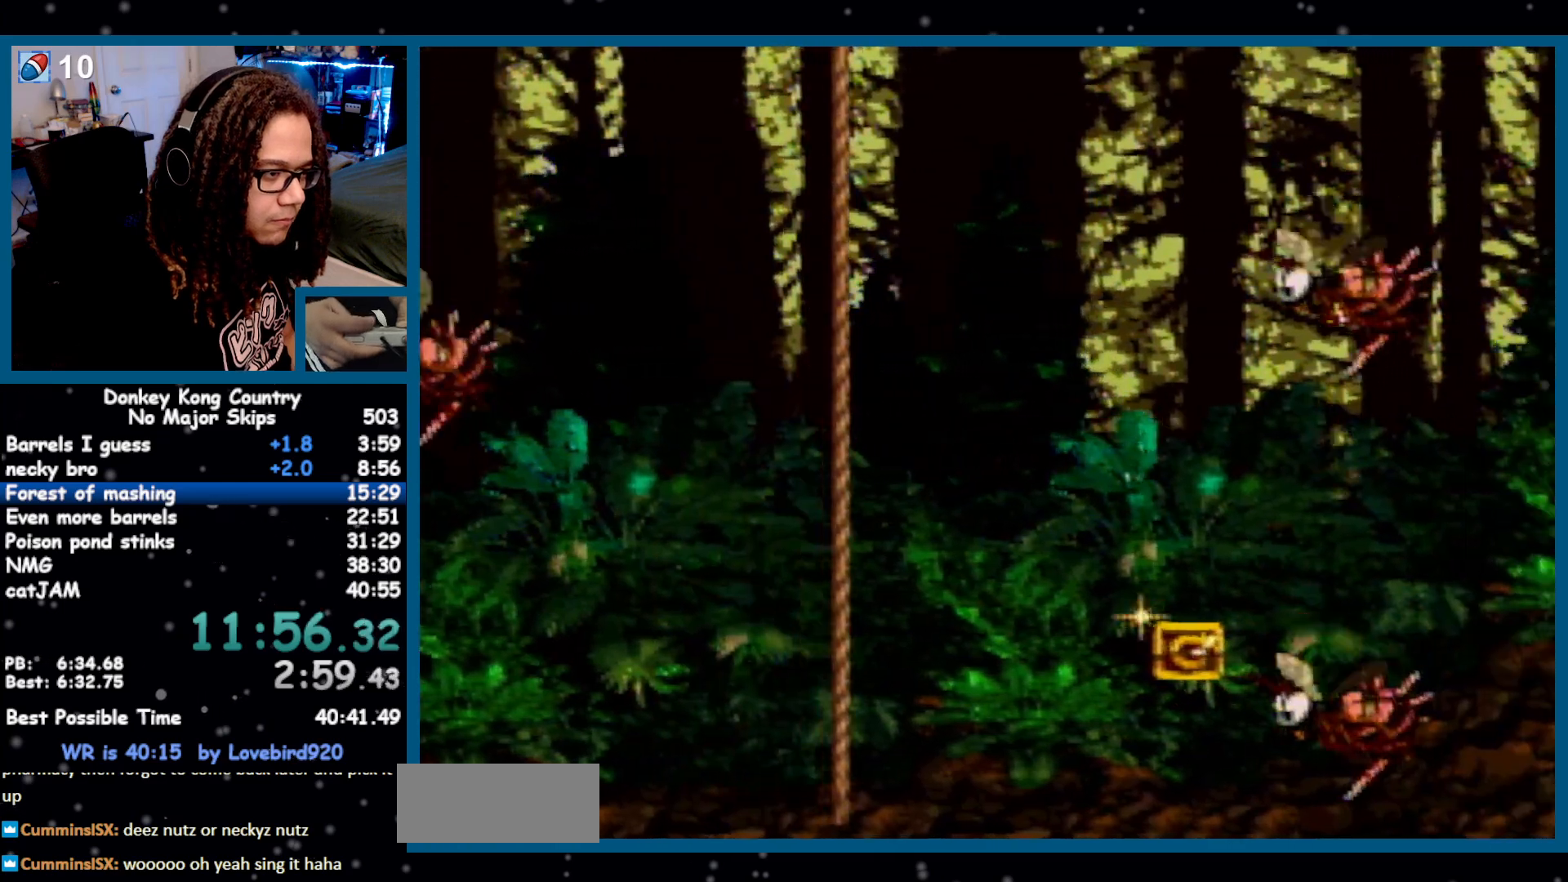
{"buttons": ["DPAD_DOWN", "DPAD_RIGHT"], "events": [[67, "B", "down"], [100, "B", "up"], [167, "B", "down"], [217, "B", "up"], [317, "B", "down"], [367, "B", "up"], [400, "B", "down"], [500, "B", "up"]]}
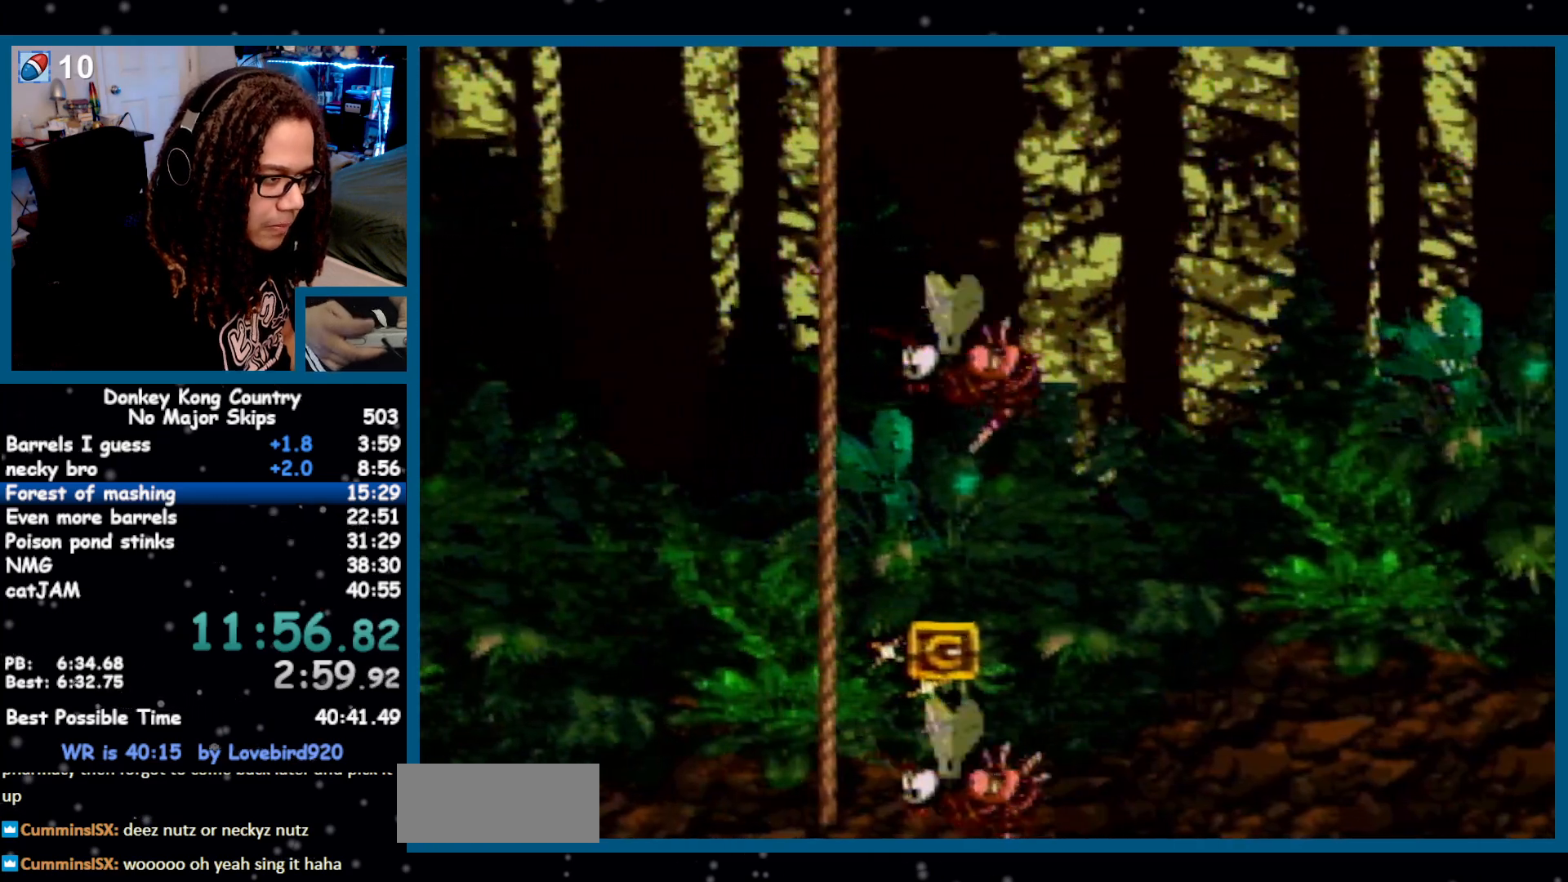
{"buttons": ["DPAD_DOWN", "DPAD_RIGHT"], "events": [[67, "B", "down"], [100, "B", "up"], [150, "B", "down"], [217, "B", "up"], [317, "B", "down"], [350, "B", "up"], [450, "B", "down"], [500, "B", "up"]]}
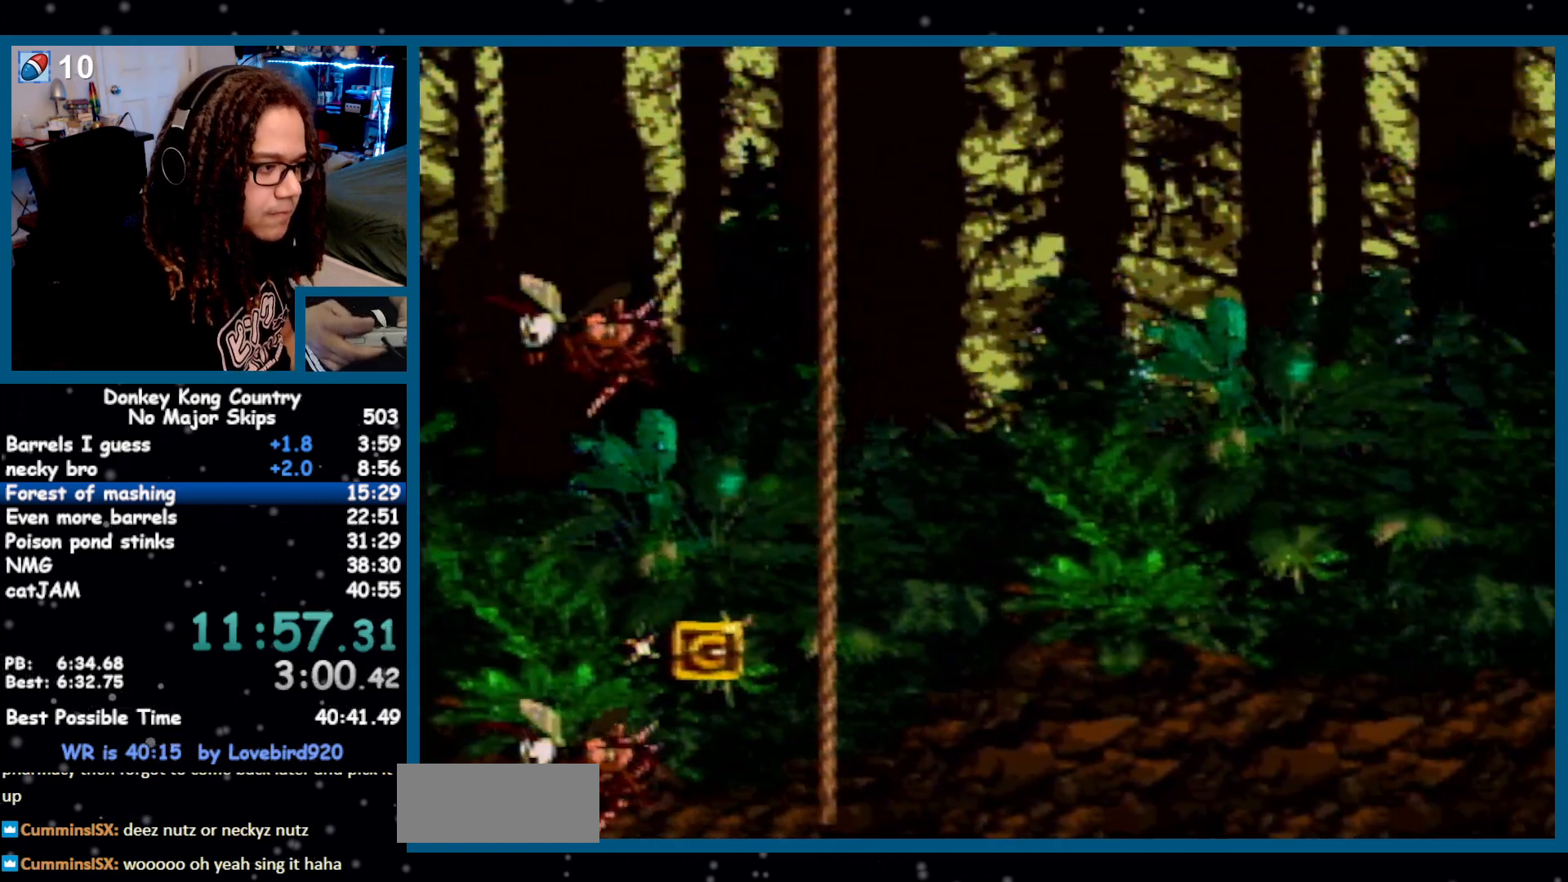
{"buttons": ["B", "DPAD_DOWN", "DPAD_LEFT"], "events": [[67, "B", "down"], [100, "DPAD_RIGHT", "up"], [133, "B", "up"], [133, "DPAD_LEFT", "down"], [183, "B", "down"], [217, "B", "up"], [317, "B", "down"]]}
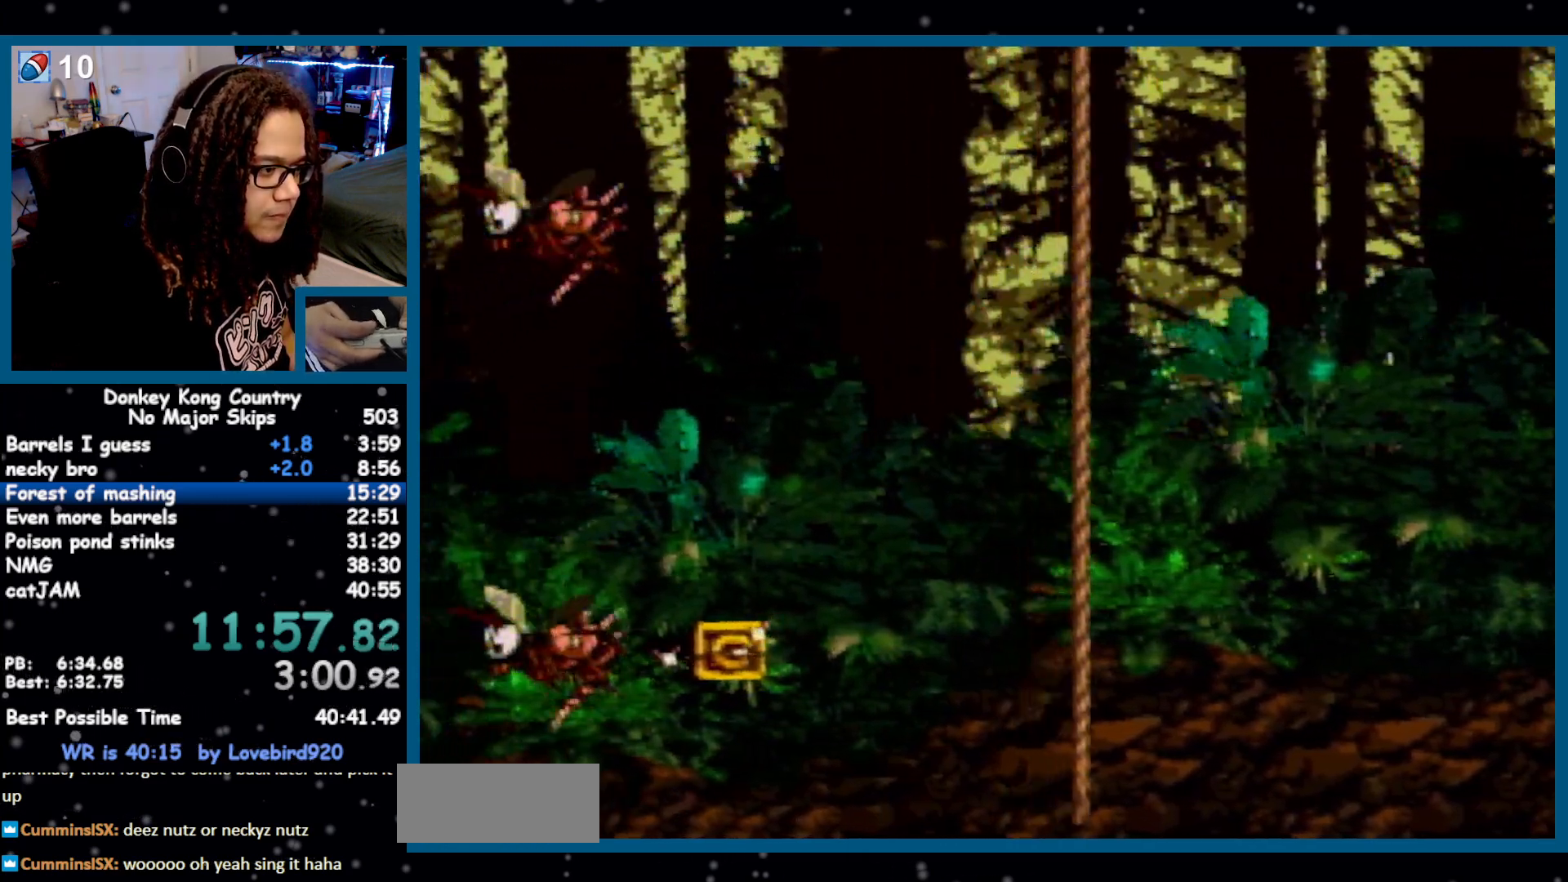
{"buttons": ["B", "Y", "DPAD_RIGHT"], "events": [[317, "DPAD_LEFT", "up"], [350, "DPAD_RIGHT", "down"], [350, "Y", "down"], [433, "DPAD_DOWN", "up"]]}
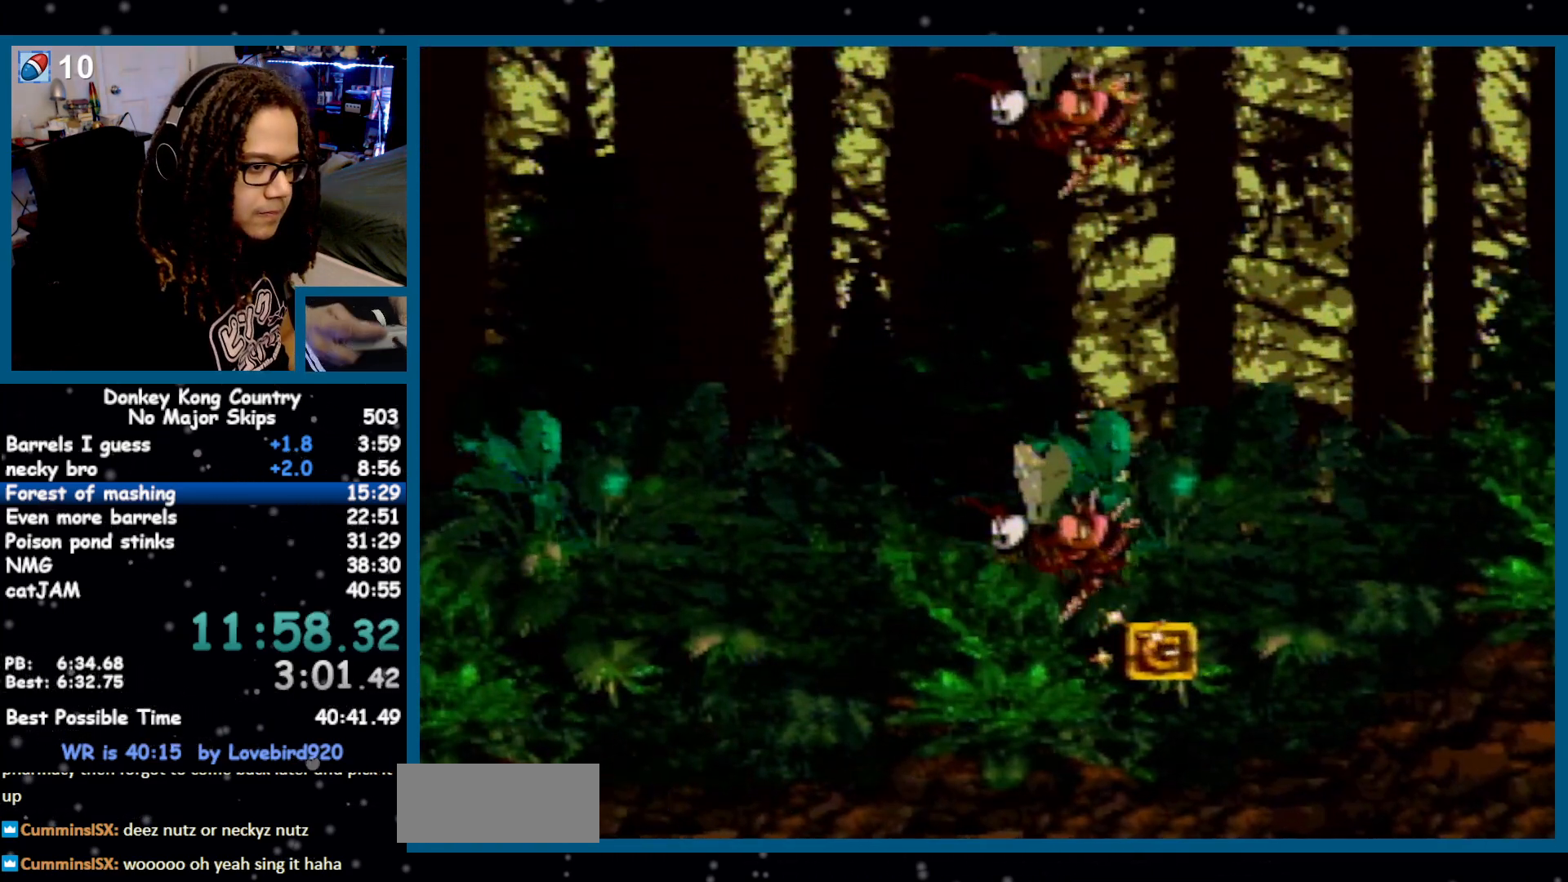
{"buttons": ["B", "Y", "DPAD_RIGHT"], "events": []}
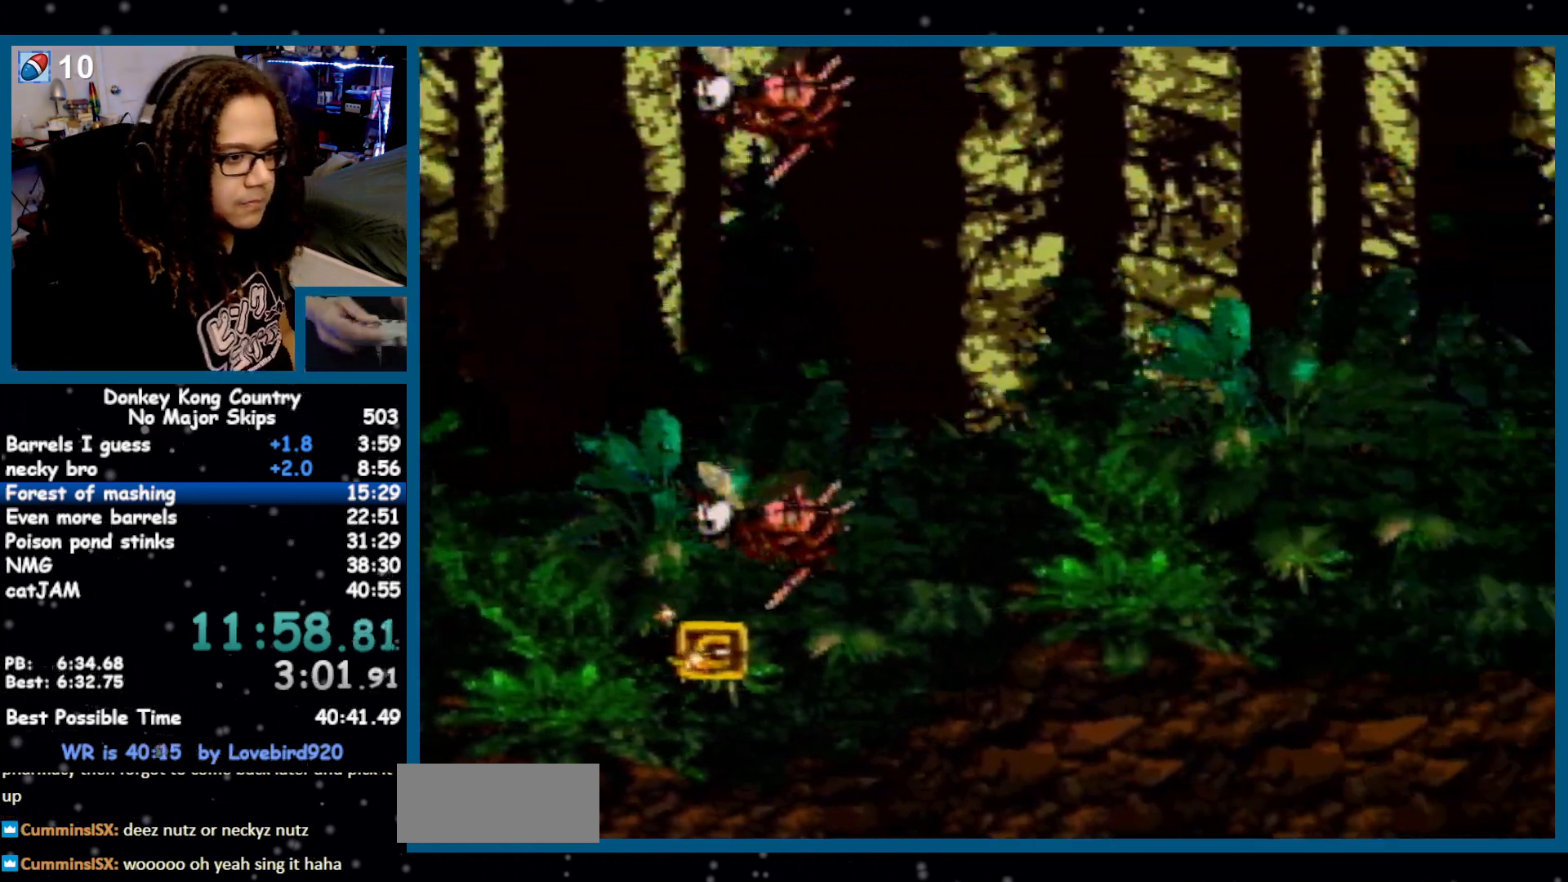
{"buttons": ["B", "Y", "DPAD_RIGHT"], "events": []}
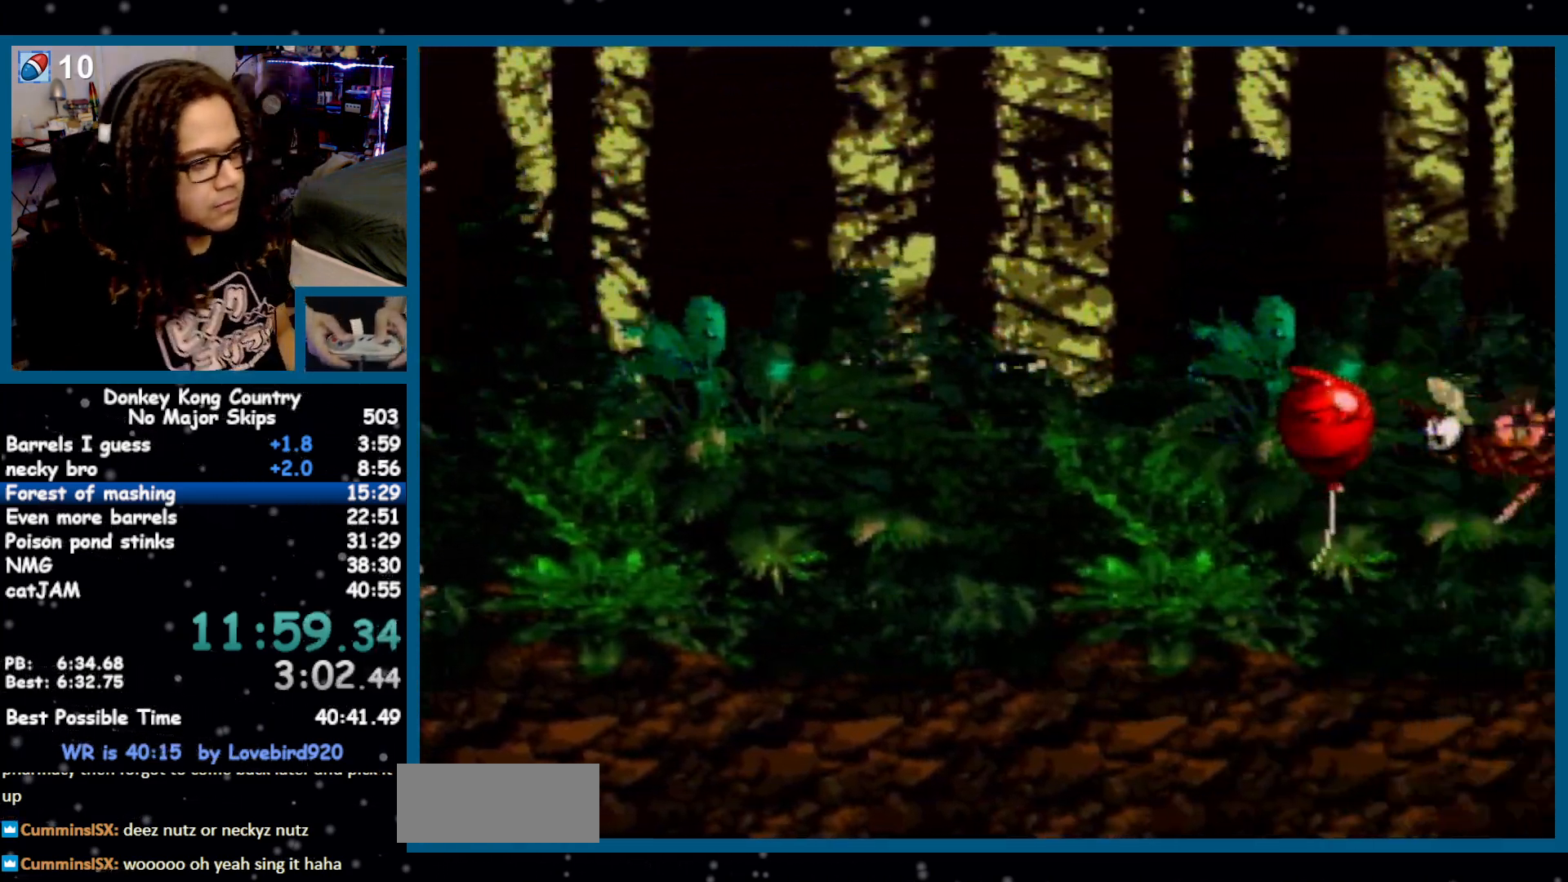
{"buttons": ["B", "Y", "DPAD_RIGHT"], "events": []}
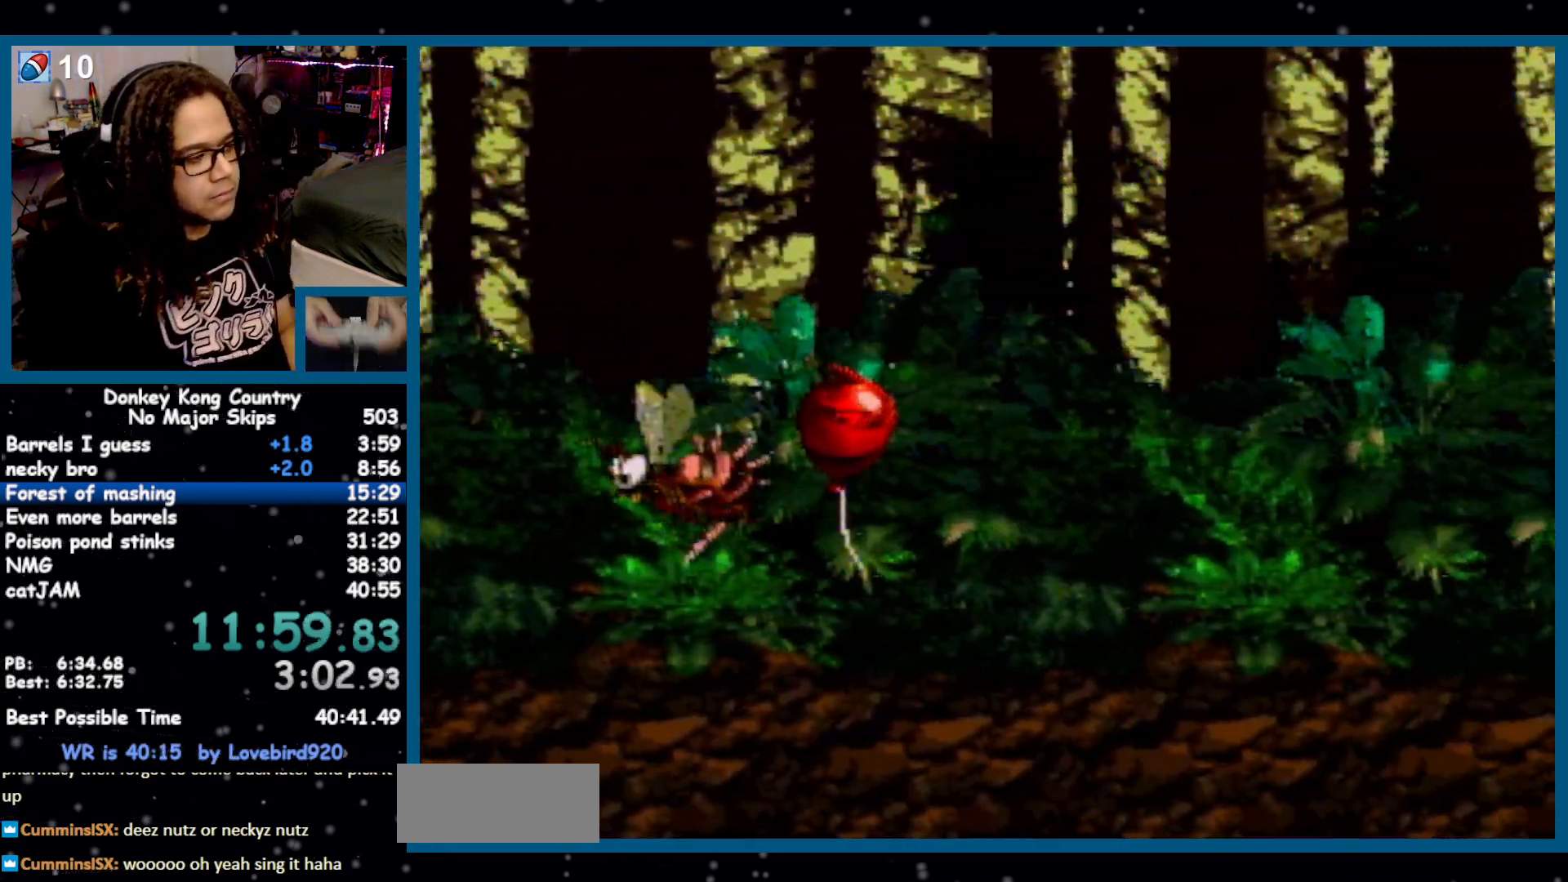
{"buttons": ["B", "Y", "DPAD_RIGHT"], "events": []}
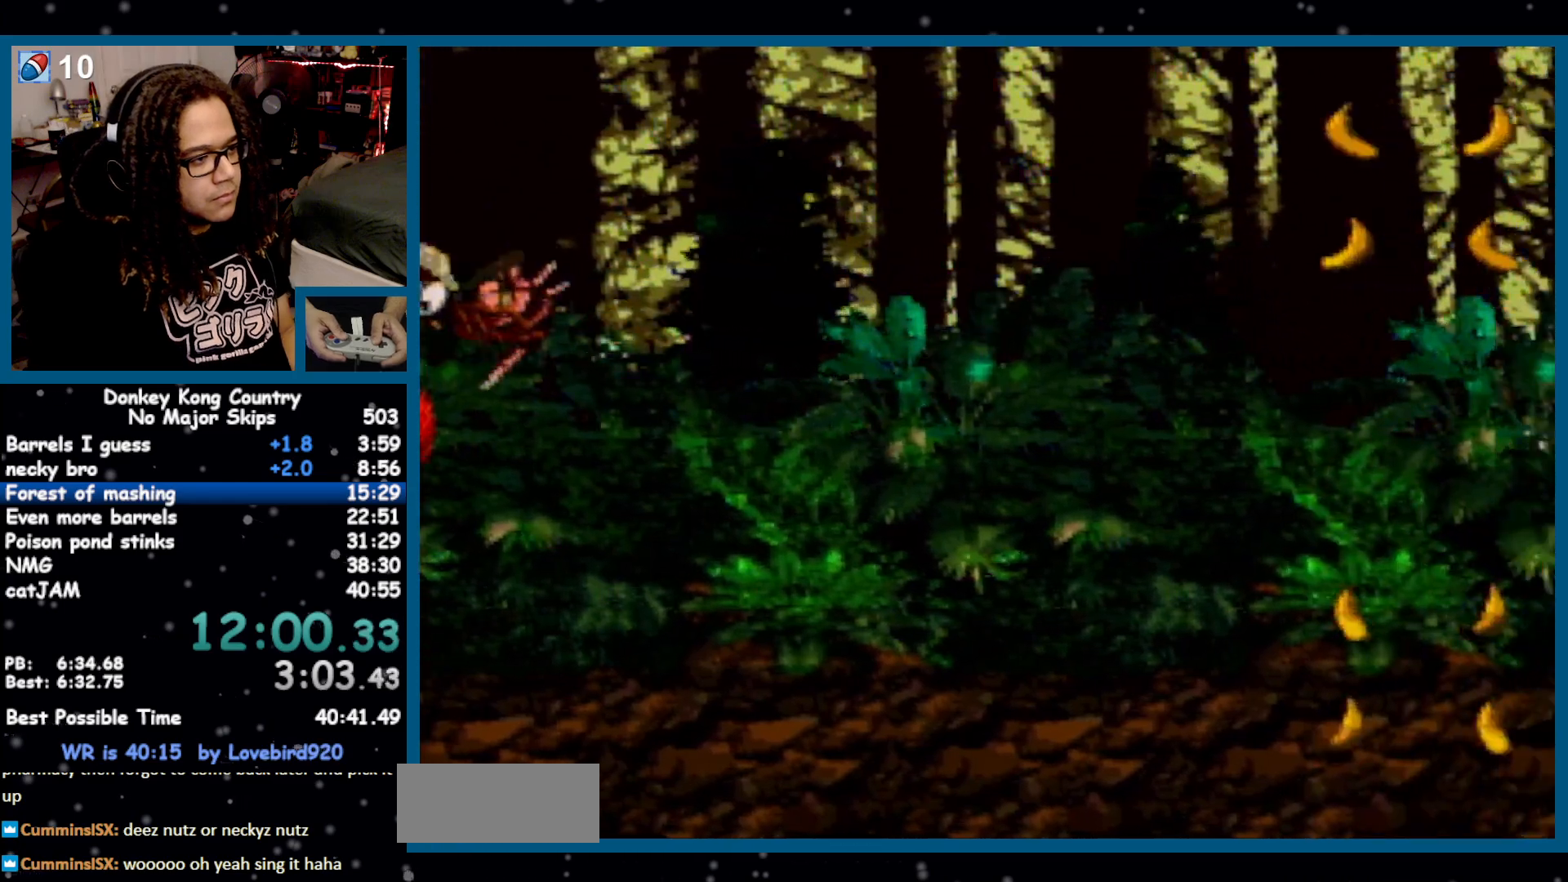
{"buttons": ["B", "Y", "DPAD_RIGHT"], "events": []}
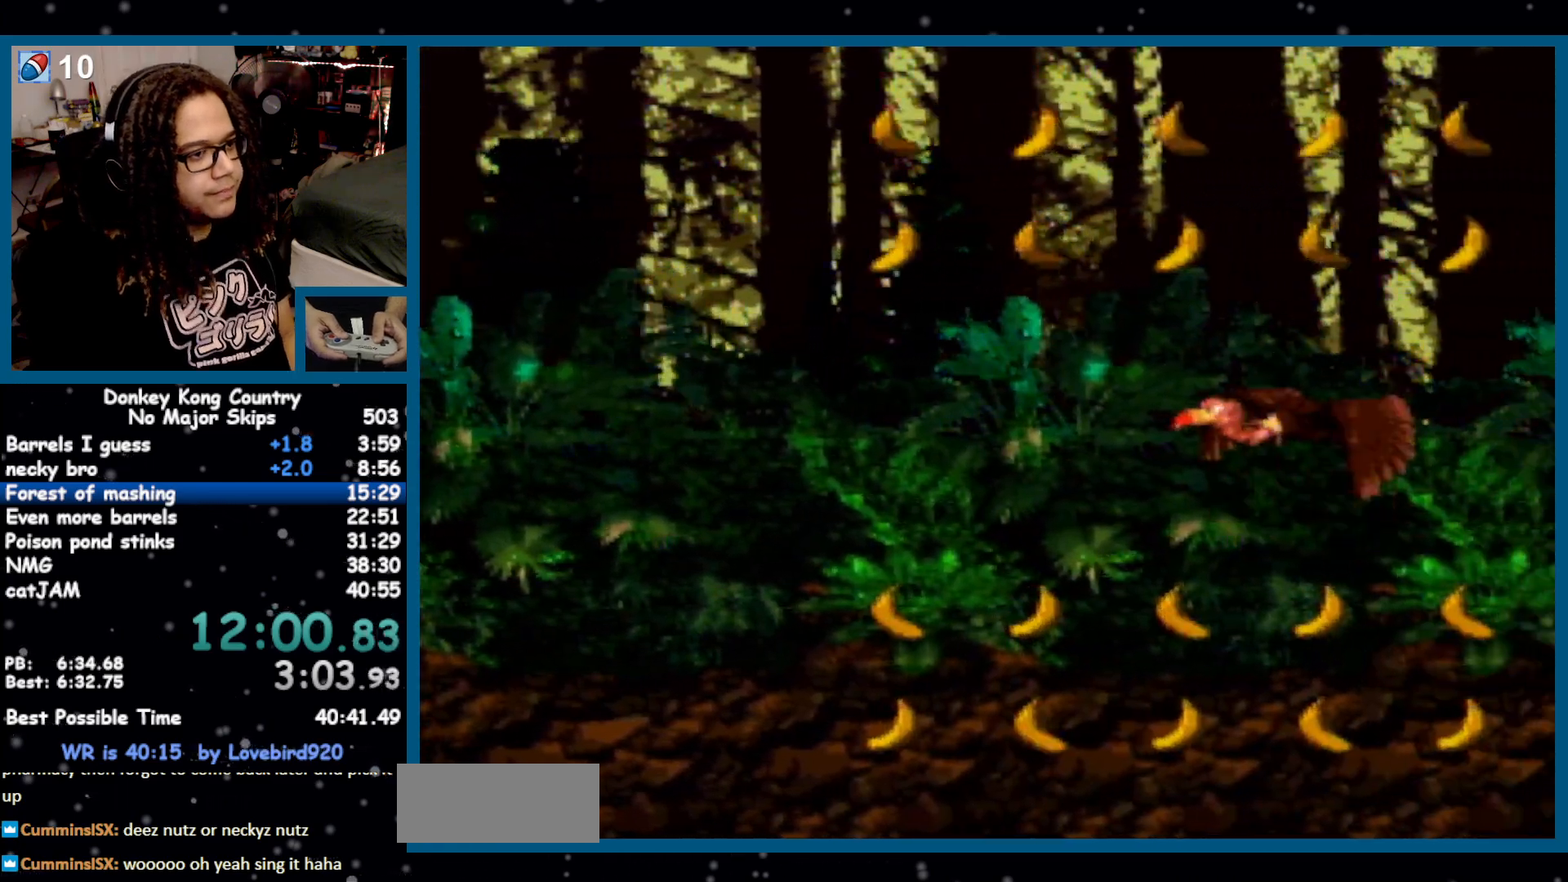
{"buttons": ["B", "Y", "DPAD_RIGHT"], "events": []}
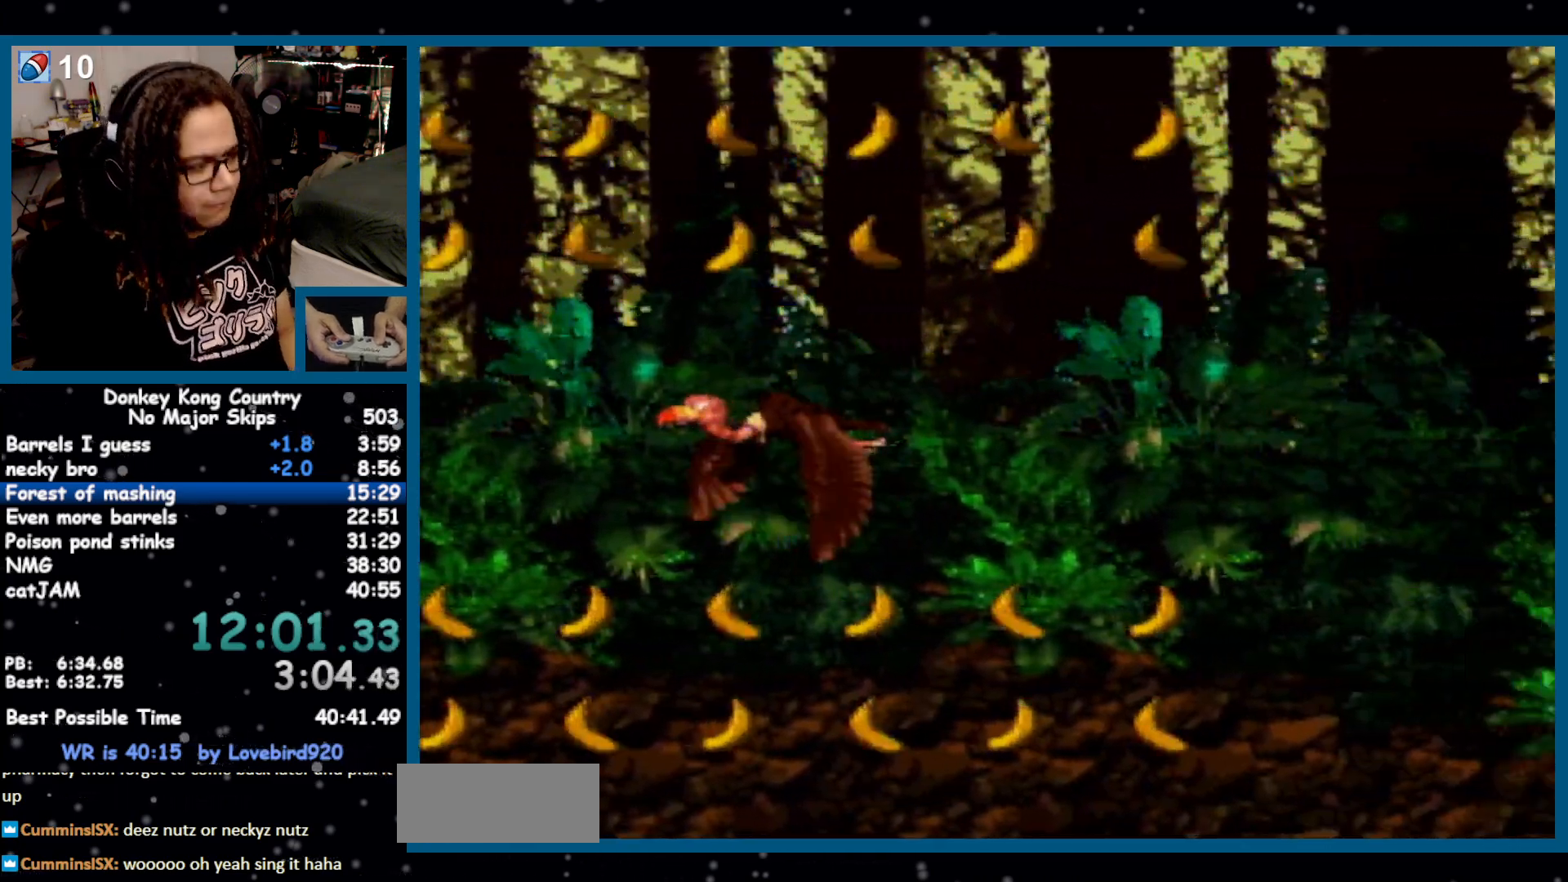
{"buttons": ["B", "Y", "DPAD_RIGHT"], "events": []}
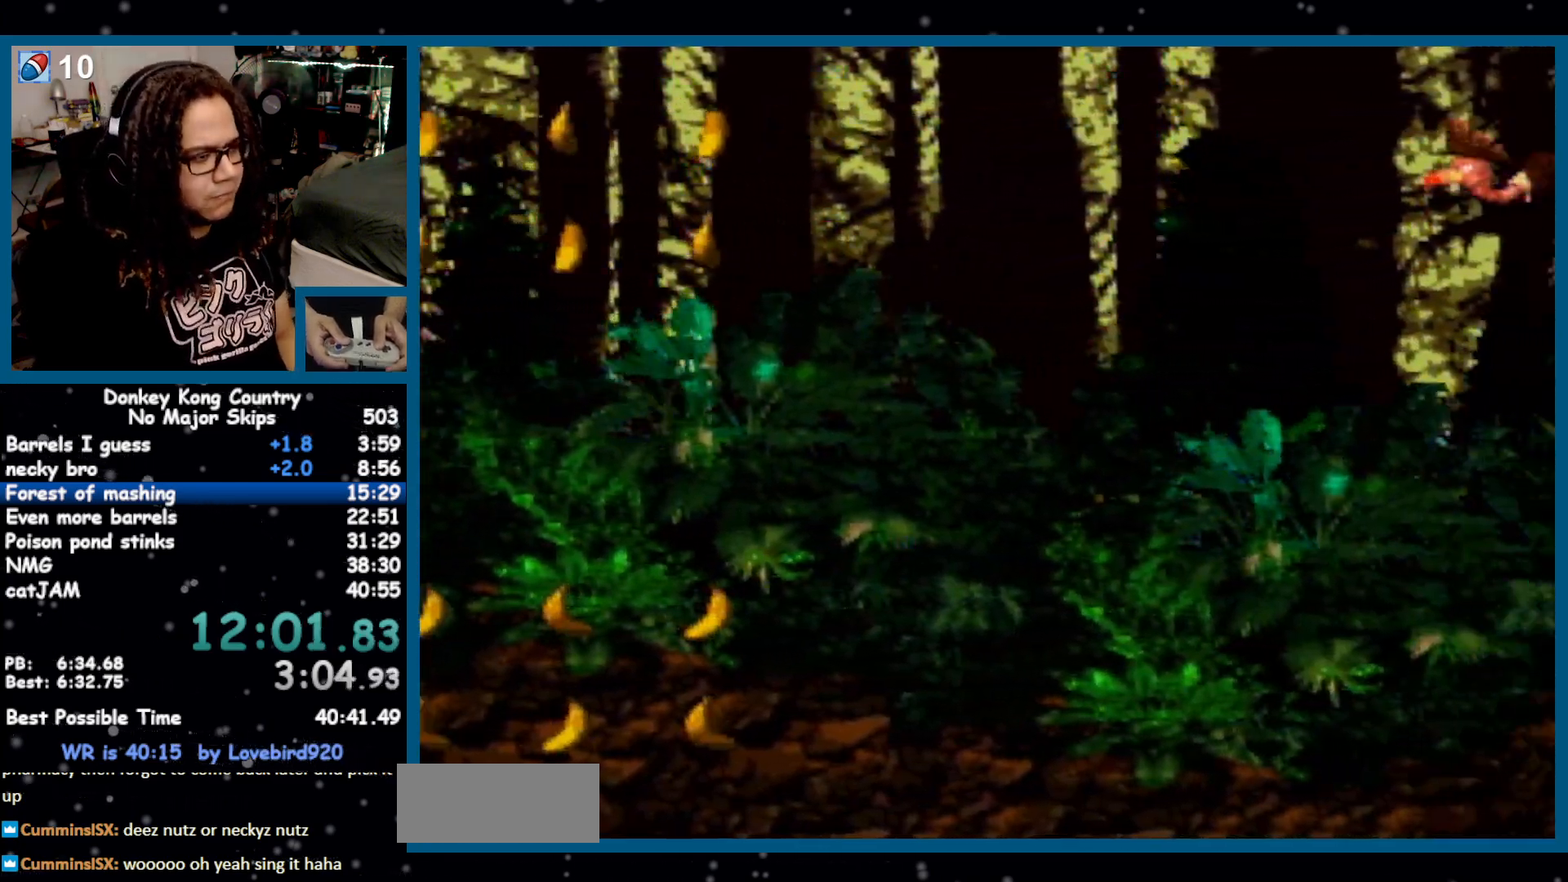
{"buttons": ["B", "Y", "DPAD_RIGHT"], "events": []}
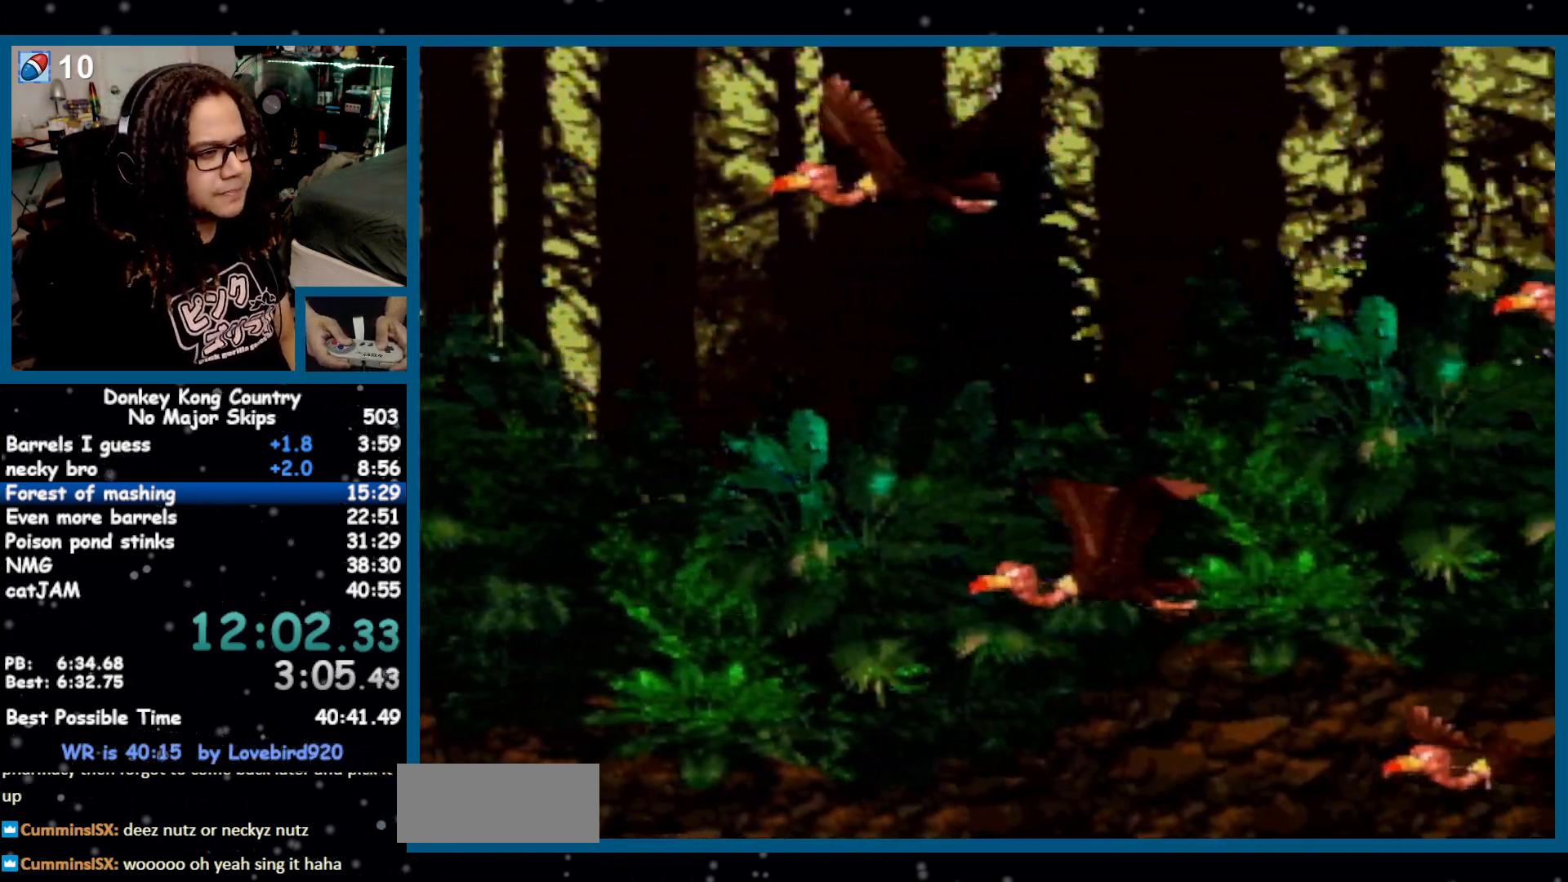
{"buttons": ["B", "Y", "DPAD_RIGHT"], "events": []}
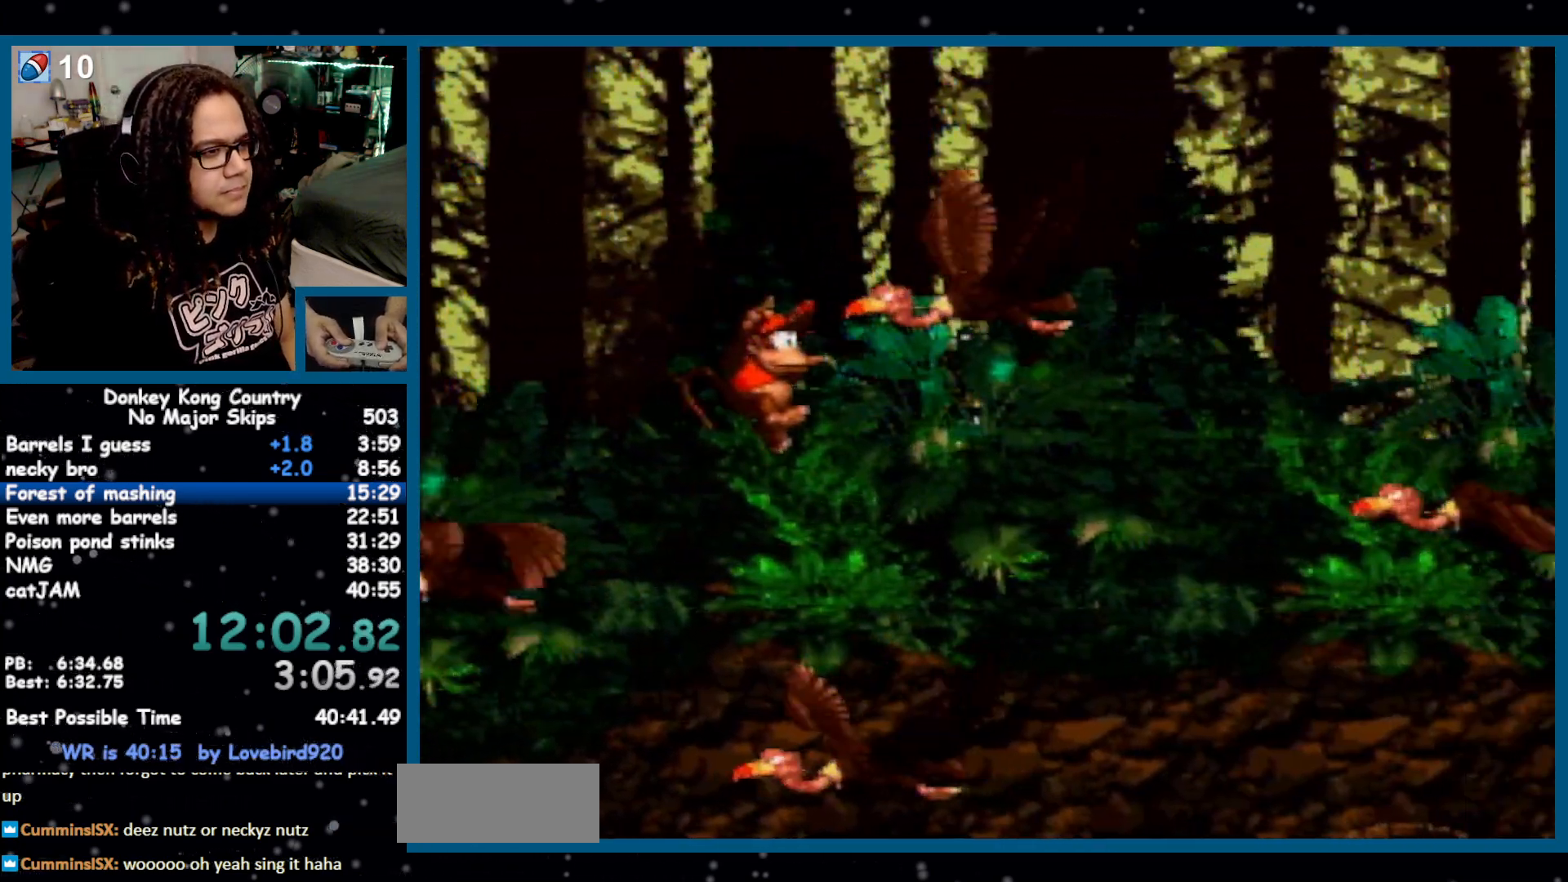
{"buttons": ["B", "Y", "DPAD_RIGHT"], "events": []}
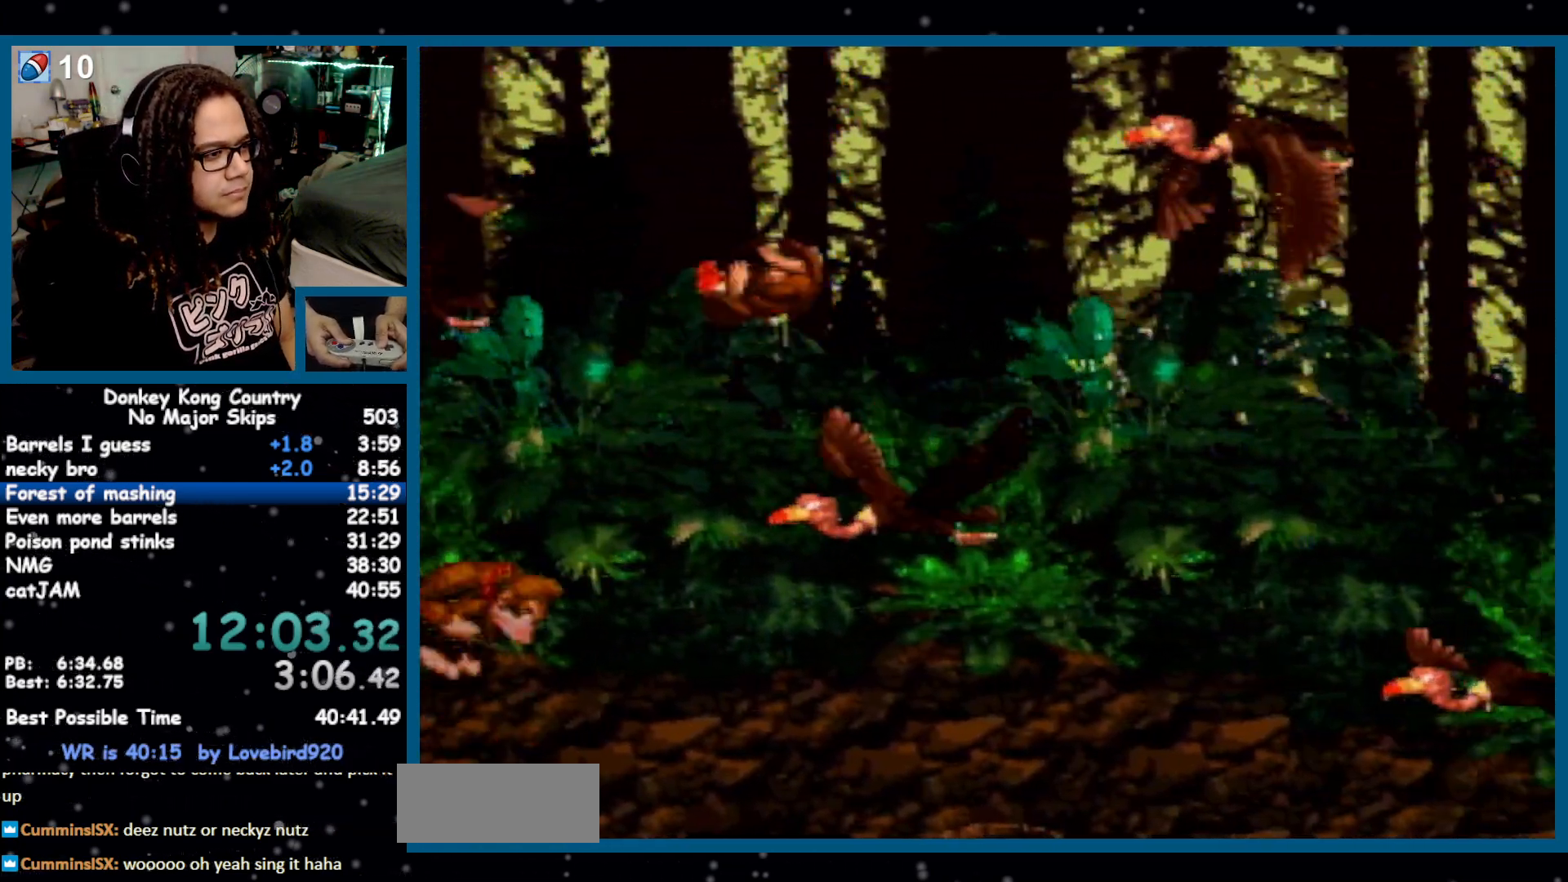
{"buttons": ["B", "Y", "DPAD_RIGHT"], "events": []}
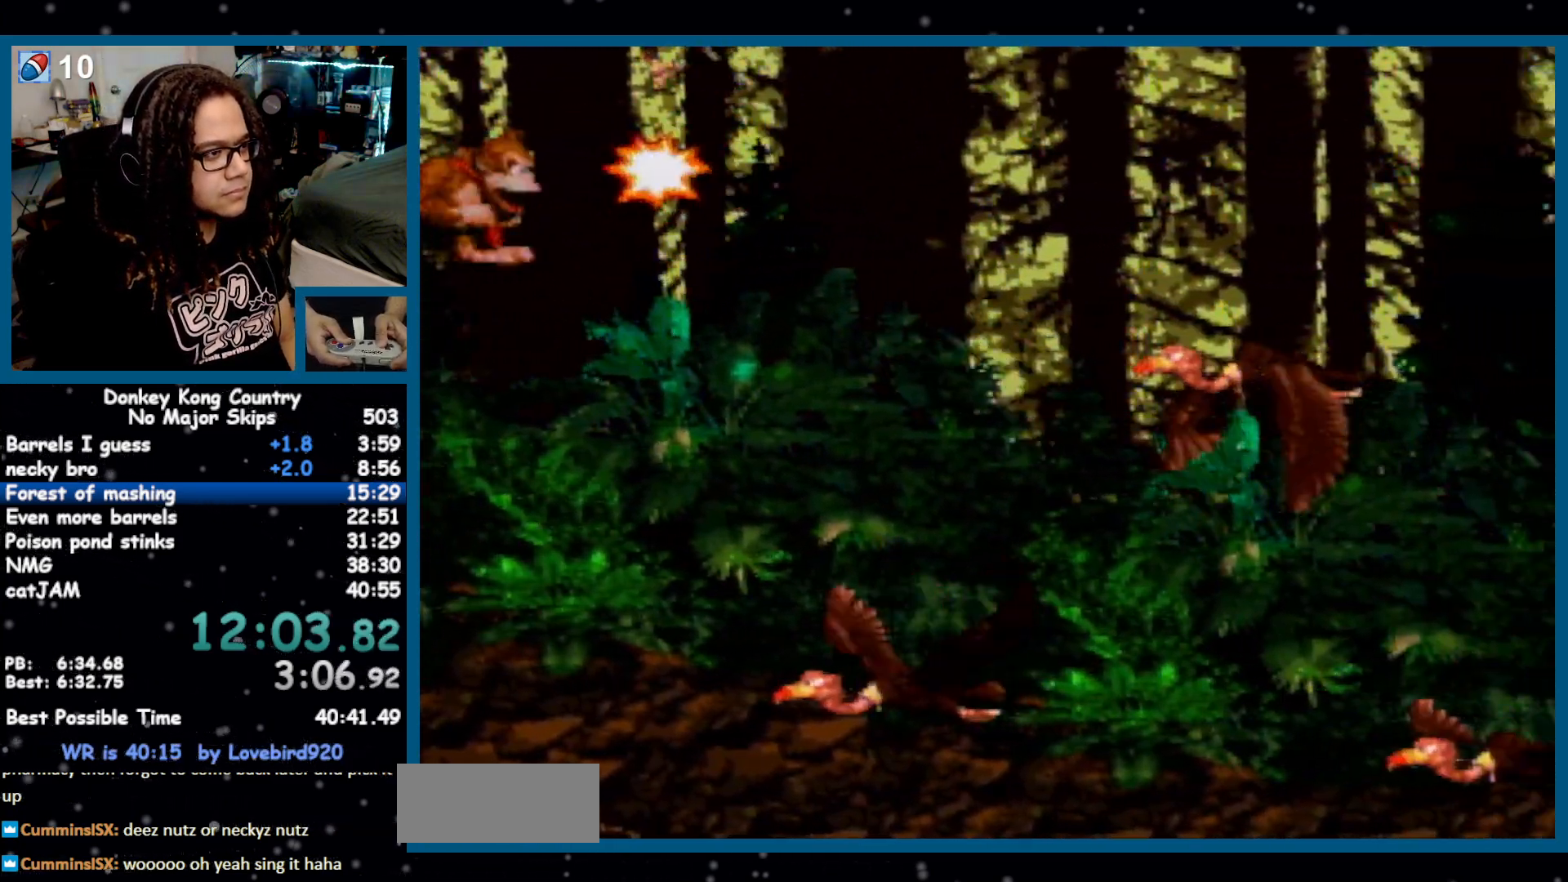
{"buttons": ["B", "Y", "DPAD_RIGHT"], "events": []}
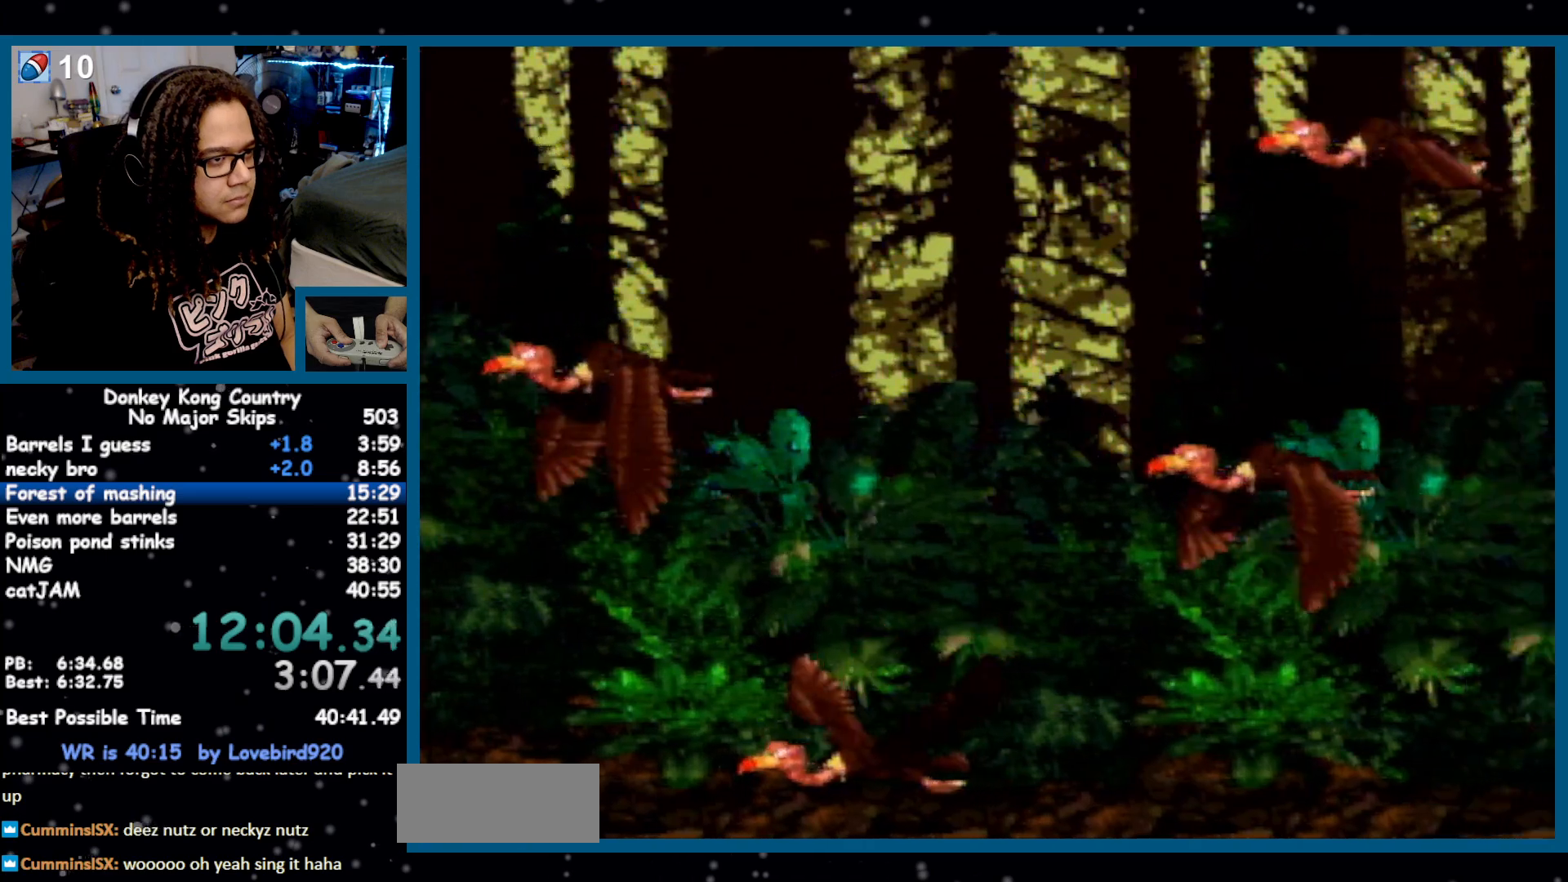
{"buttons": ["B", "Y", "DPAD_RIGHT"], "events": []}
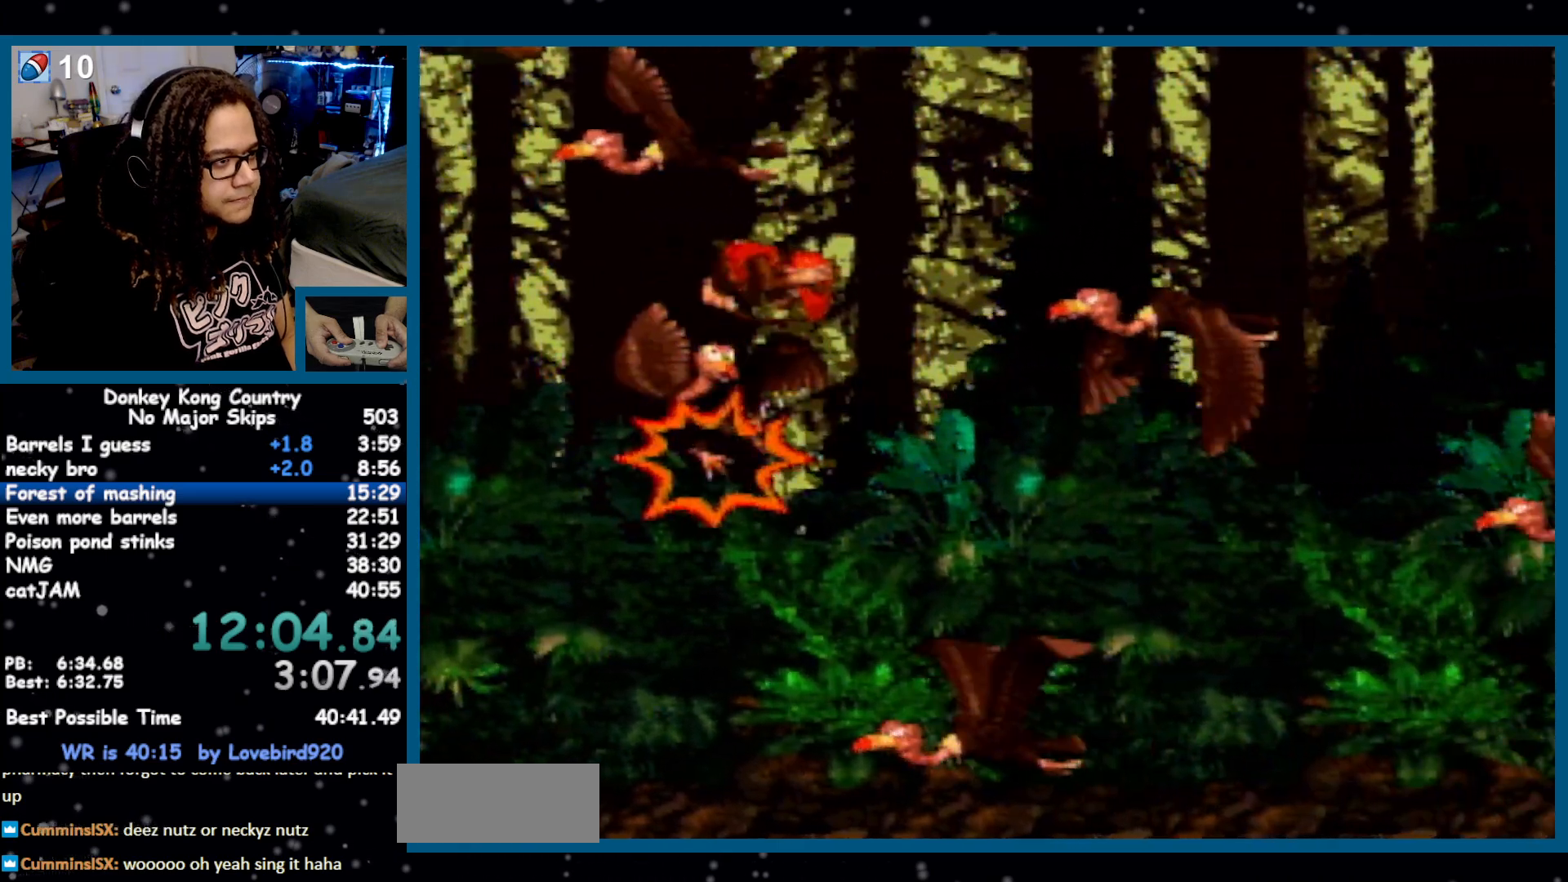
{"buttons": ["B", "Y", "DPAD_RIGHT"], "events": []}
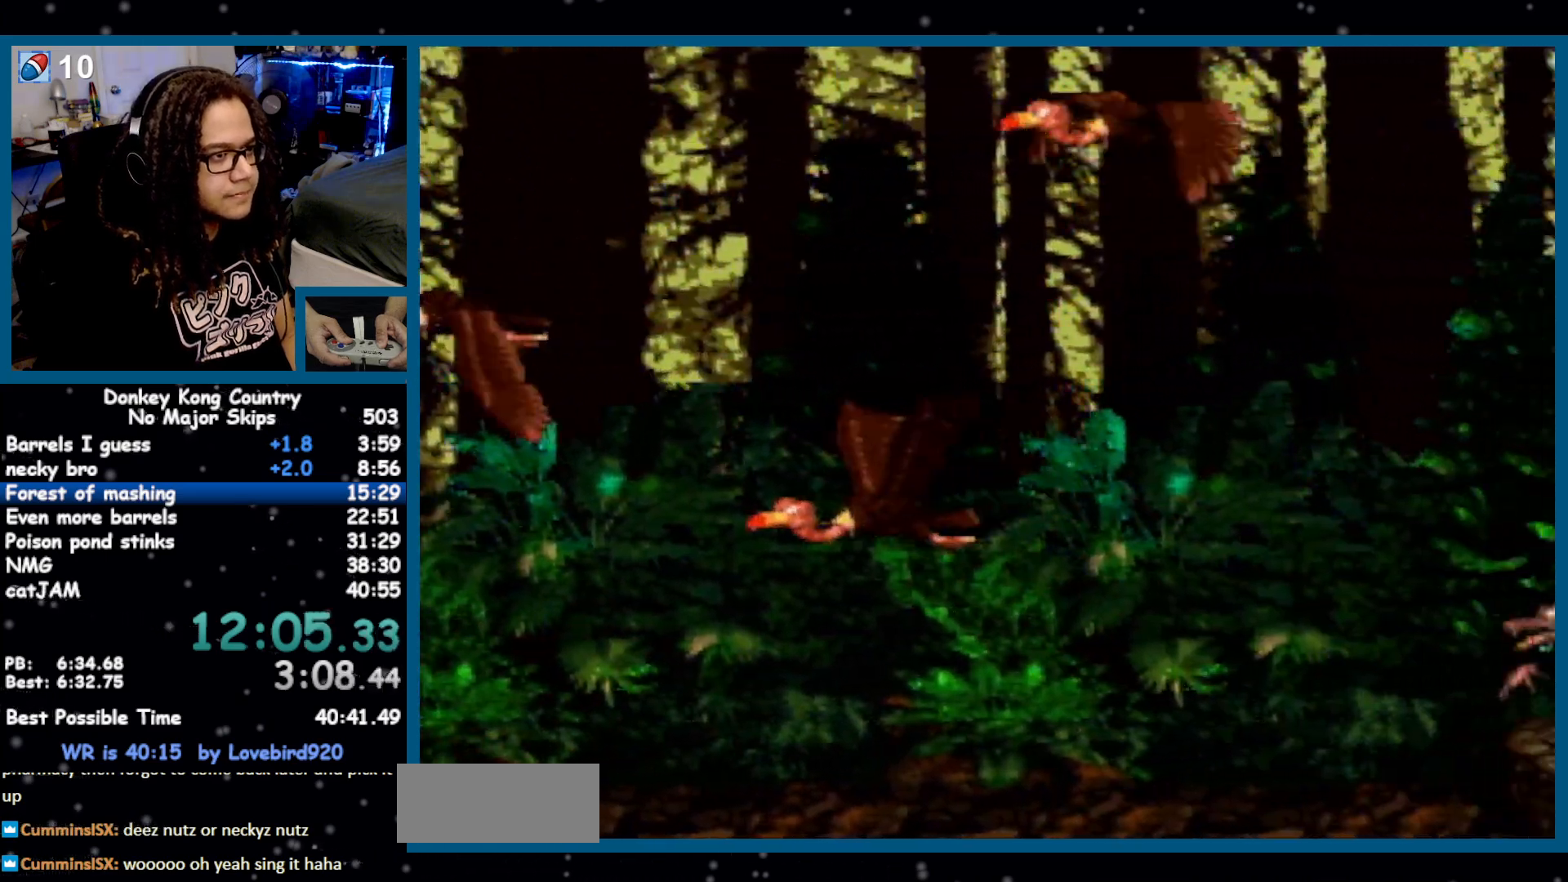
{"buttons": ["B", "Y", "DPAD_RIGHT"], "events": []}
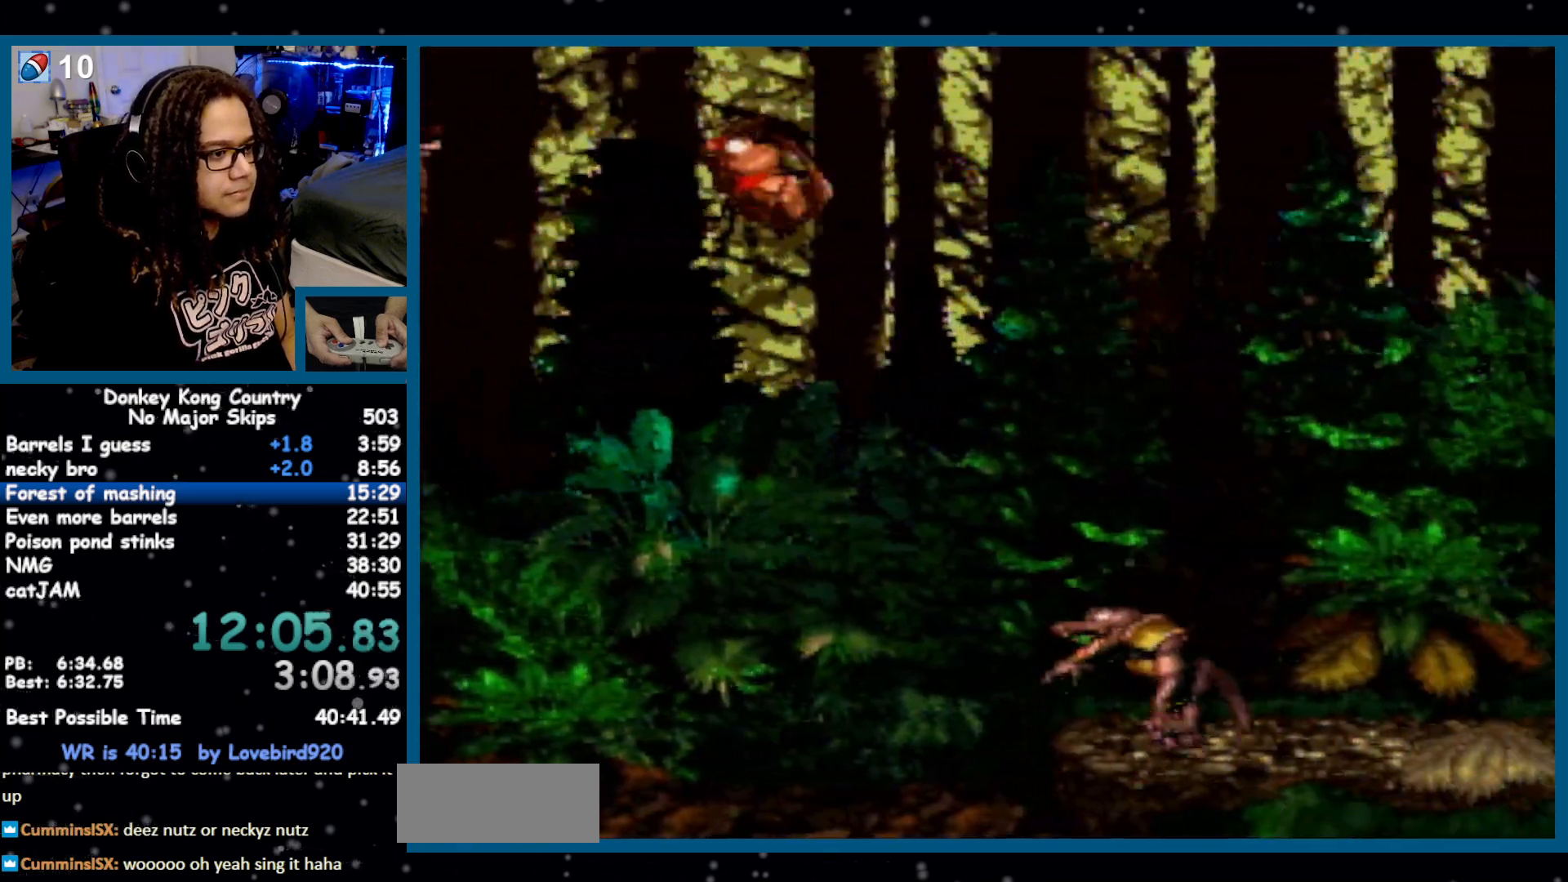
{"buttons": ["B", "Y", "DPAD_RIGHT"], "events": []}
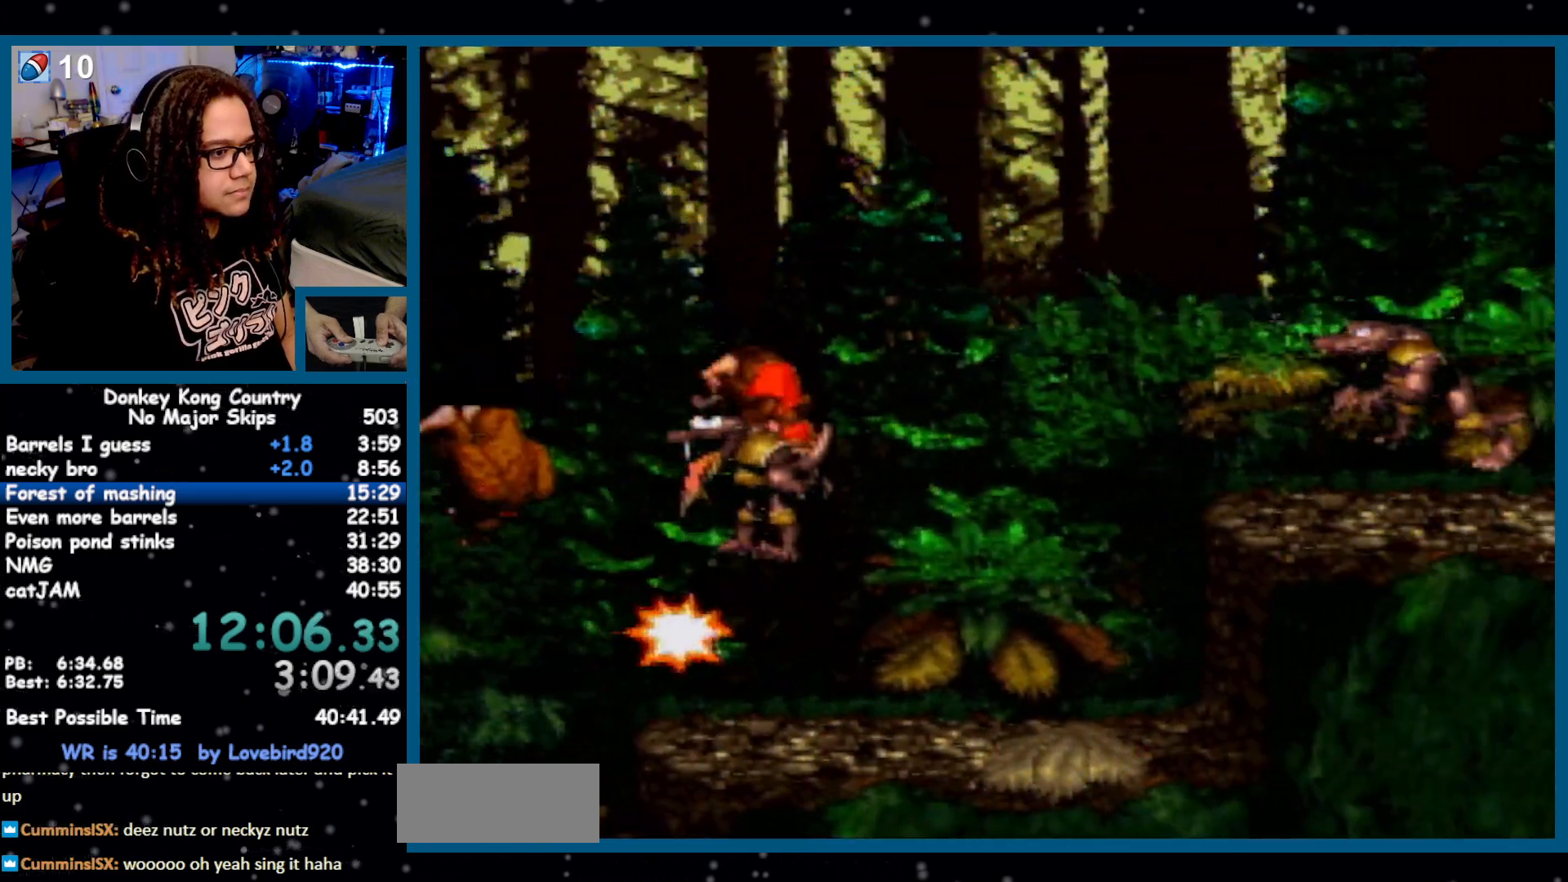
{"buttons": ["Y", "DPAD_RIGHT"], "events": [[67, "B", "up"], [367, "Y", "up"], [500, "Y", "down"]]}